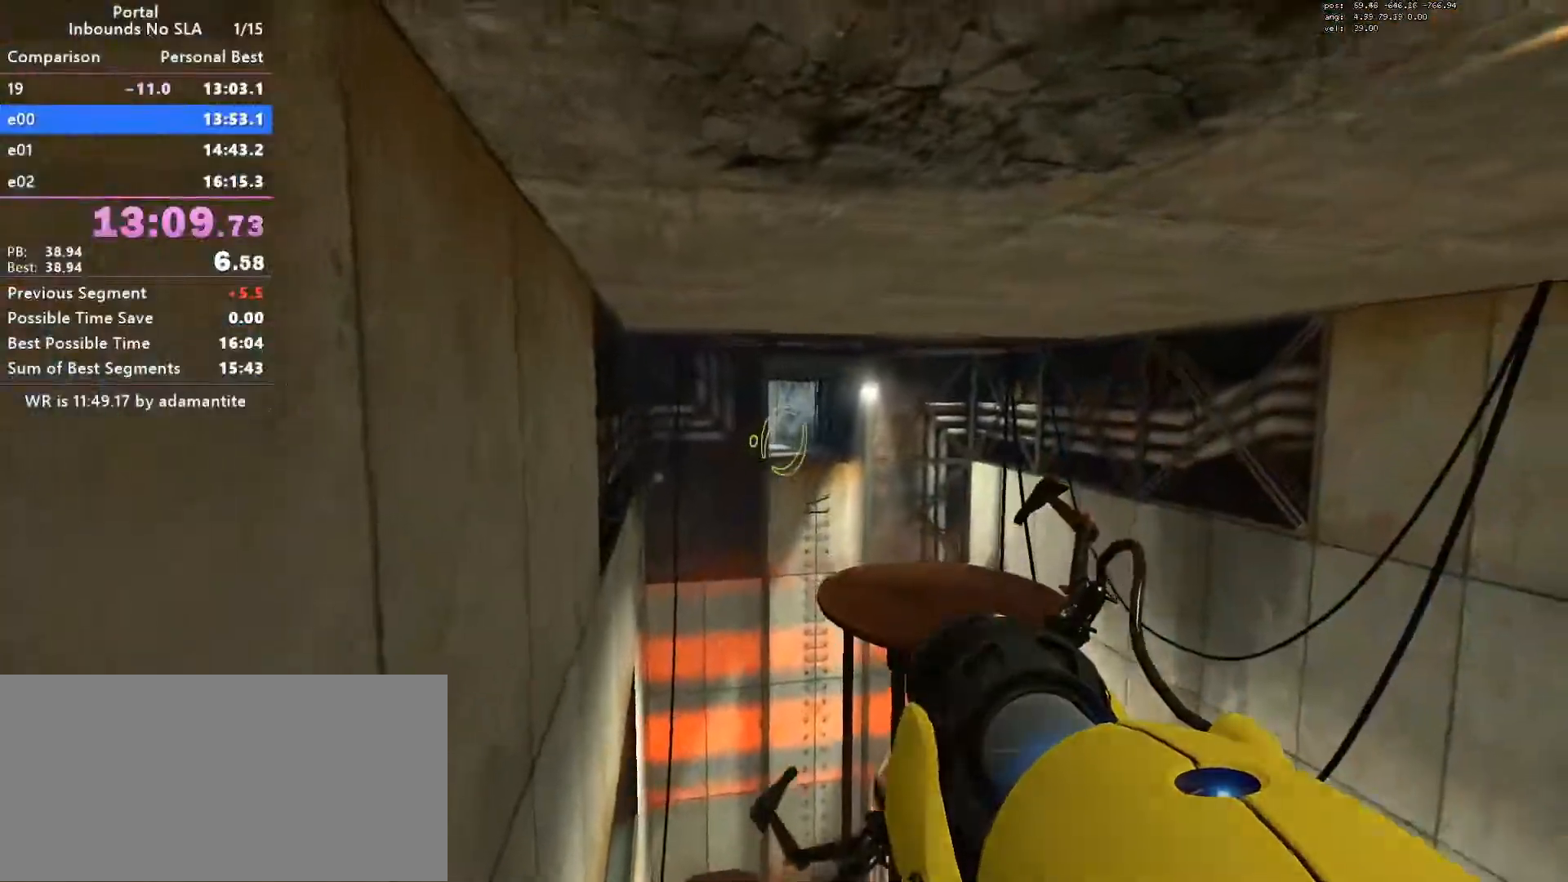
Gameplay with keyboard and mouse; each line is a JSON object with the keys and mouse buttons held at the frame after it. "events" lists presses ("down") and releases ("up") of "a", "blue", "clock", "ctrl", "d", "e", "load", "oran", "s", "save", "sl30", "sl300", "space", "w", "mouse_wheel_up" and "mouse_wheel_down" between this image and that frame as [ms after this image, input, new state], when the widget could be followed in between. "mouse_wheel_up", "mouse_wheel_down" = the "wheel_up", "wheel_down" buttons of the "mouse" list. No other keys are recorded. Mouse movement is not recorded. Key names are as the overlay labels them; some are game actions (e.g. jump) rather than physical keys.
{"keys": [], "mouse": [], "events": [[117, "w", "up"], [167, "oran", "down"], [167, "s", "down"], [267, "oran", "up"], [501, "s", "up"]]}
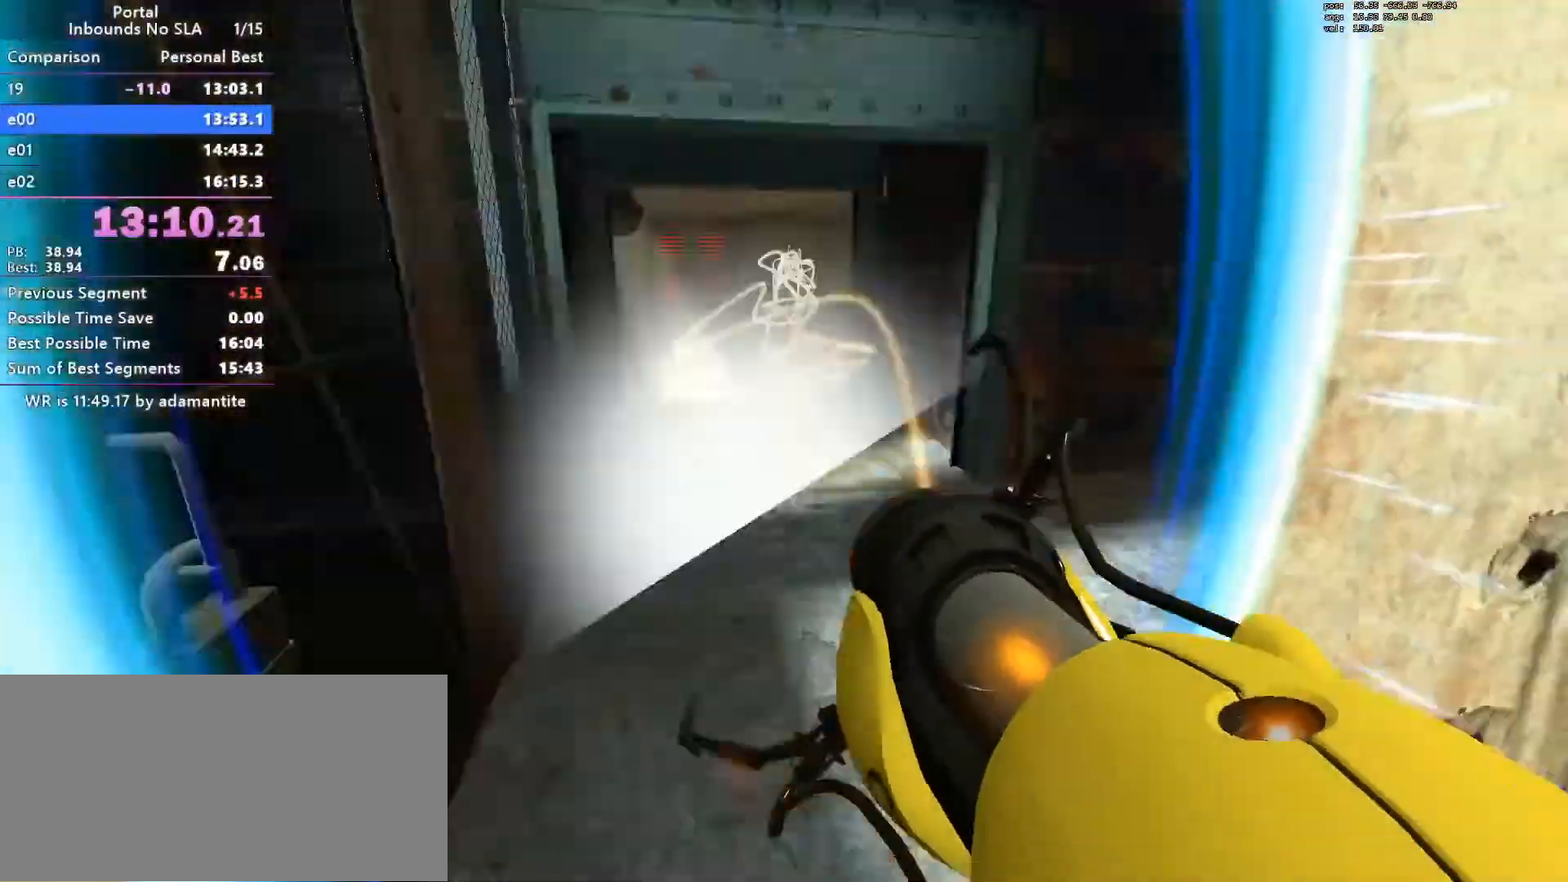
{"keys": ["d"], "mouse": [], "events": [[33, "w", "down"], [367, "d", "down"], [500, "w", "up"]]}
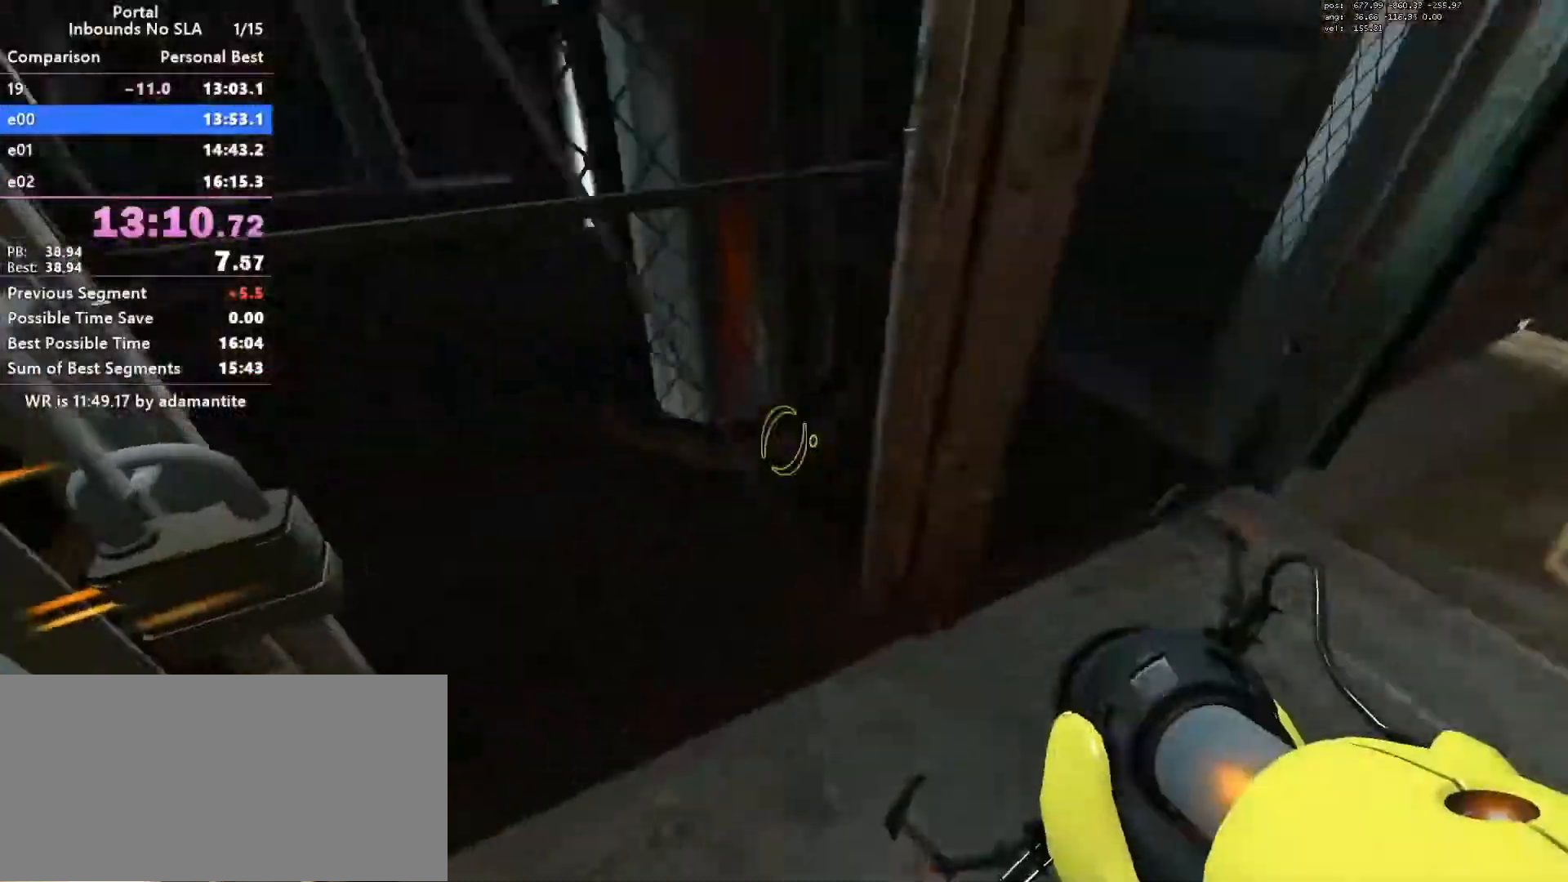
{"keys": ["s"], "mouse": [], "events": [[50, "d", "up"], [100, "s", "down"], [251, "mouse_wheel_down", "down"], [334, "ctrl", "down"], [434, "ctrl", "up"], [484, "mouse_wheel_down", "up"]]}
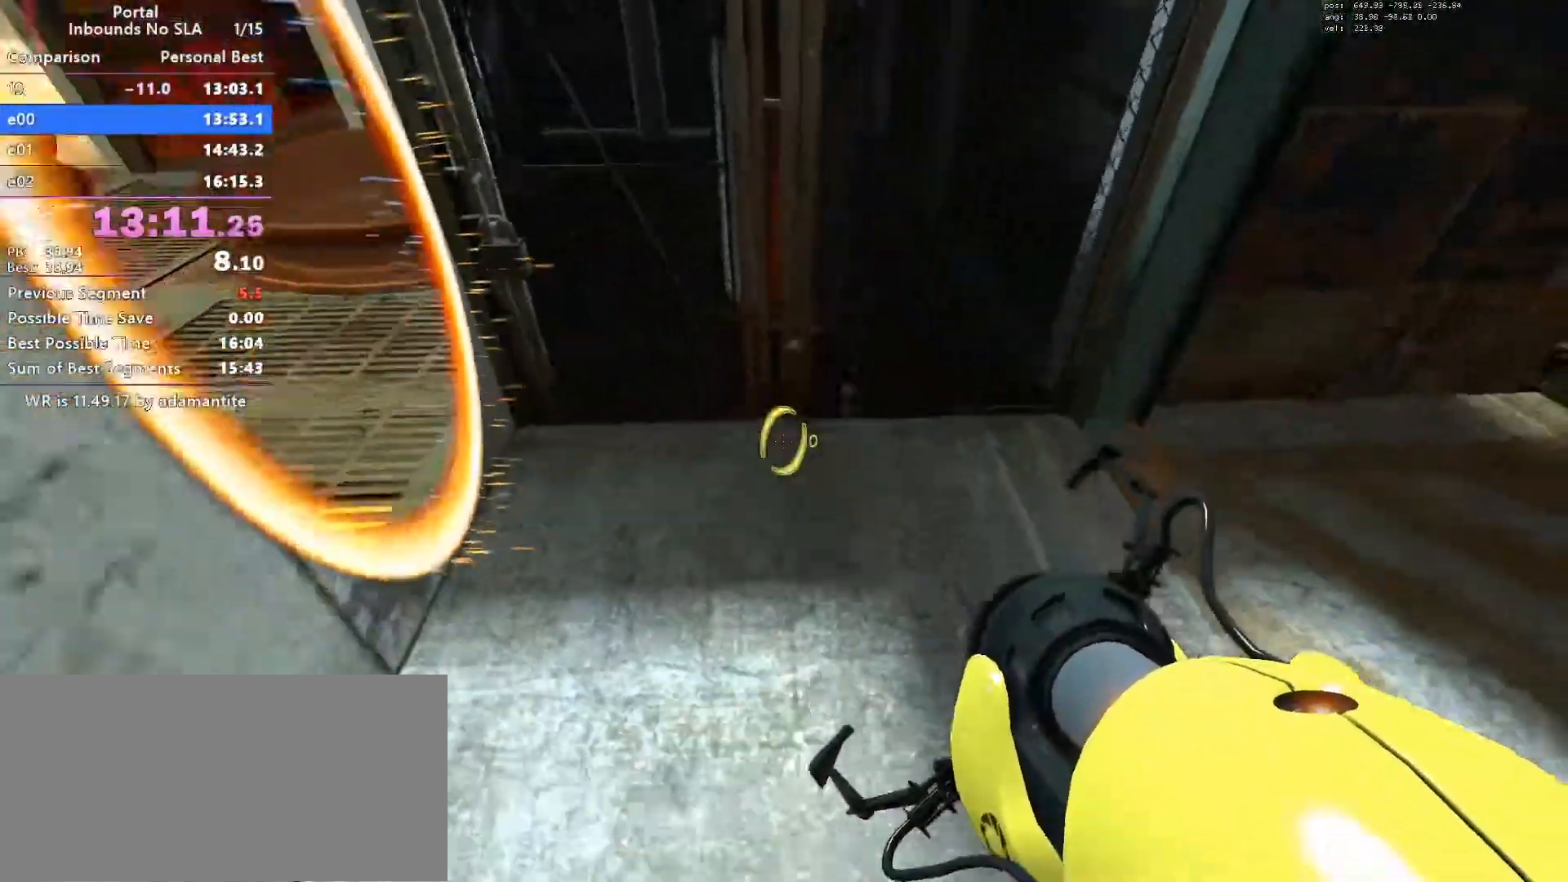
{"keys": ["a", "ctrl"], "mouse": ["wheel_down"], "events": [[117, "ctrl", "down"], [300, "s", "up"], [400, "a", "down"], [400, "mouse_wheel_down", "down"]]}
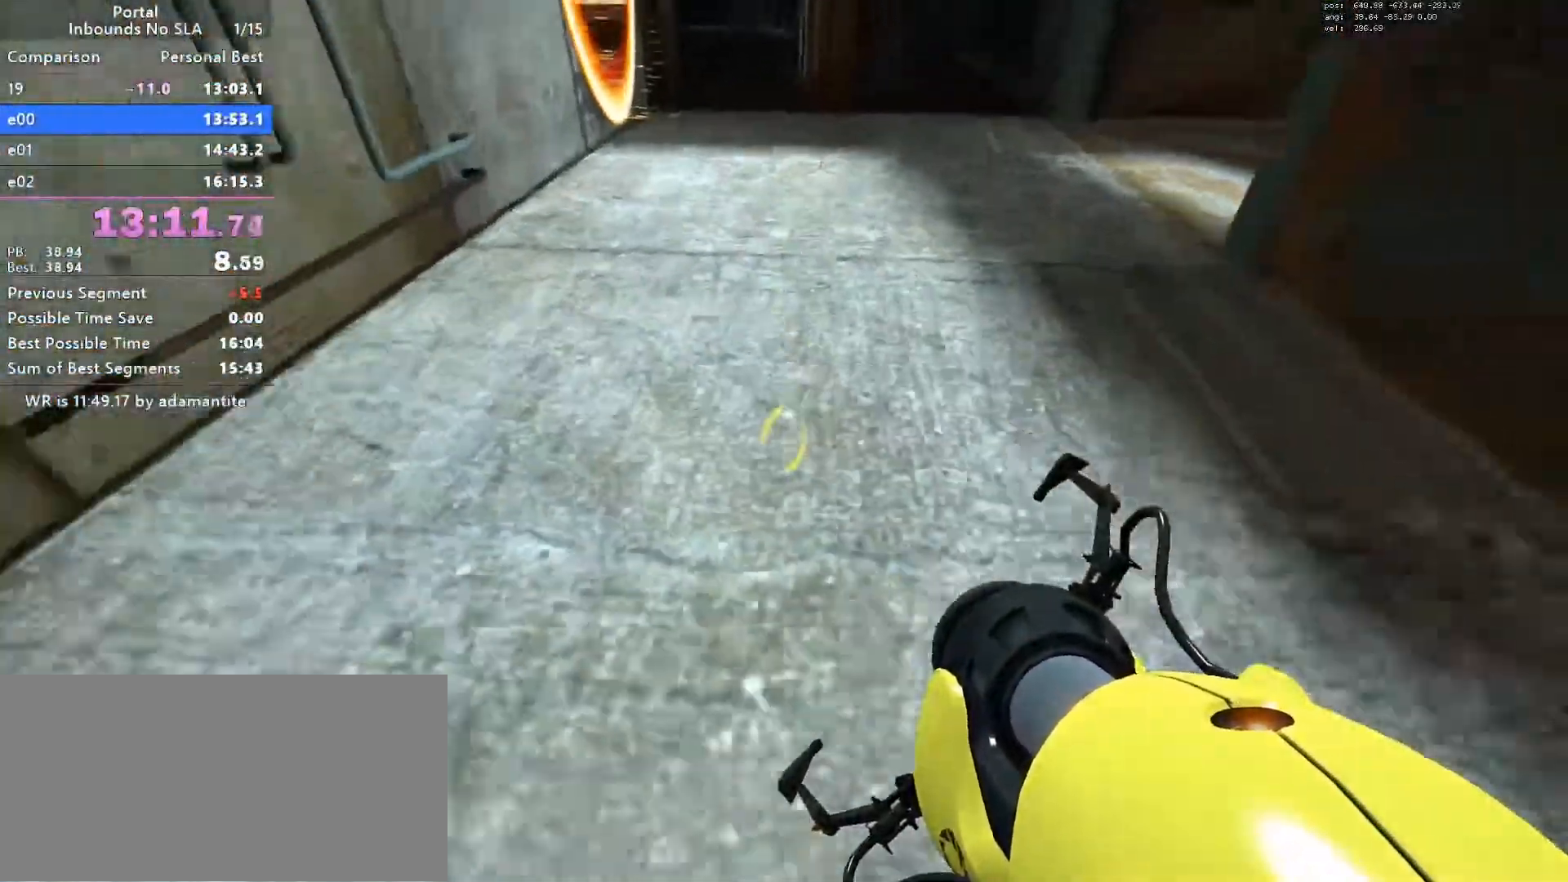
{"keys": ["ctrl", "d"], "mouse": ["wheel_down"], "events": [[134, "mouse_wheel_down", "up"], [184, "d", "down"], [234, "a", "up"], [467, "mouse_wheel_down", "down"]]}
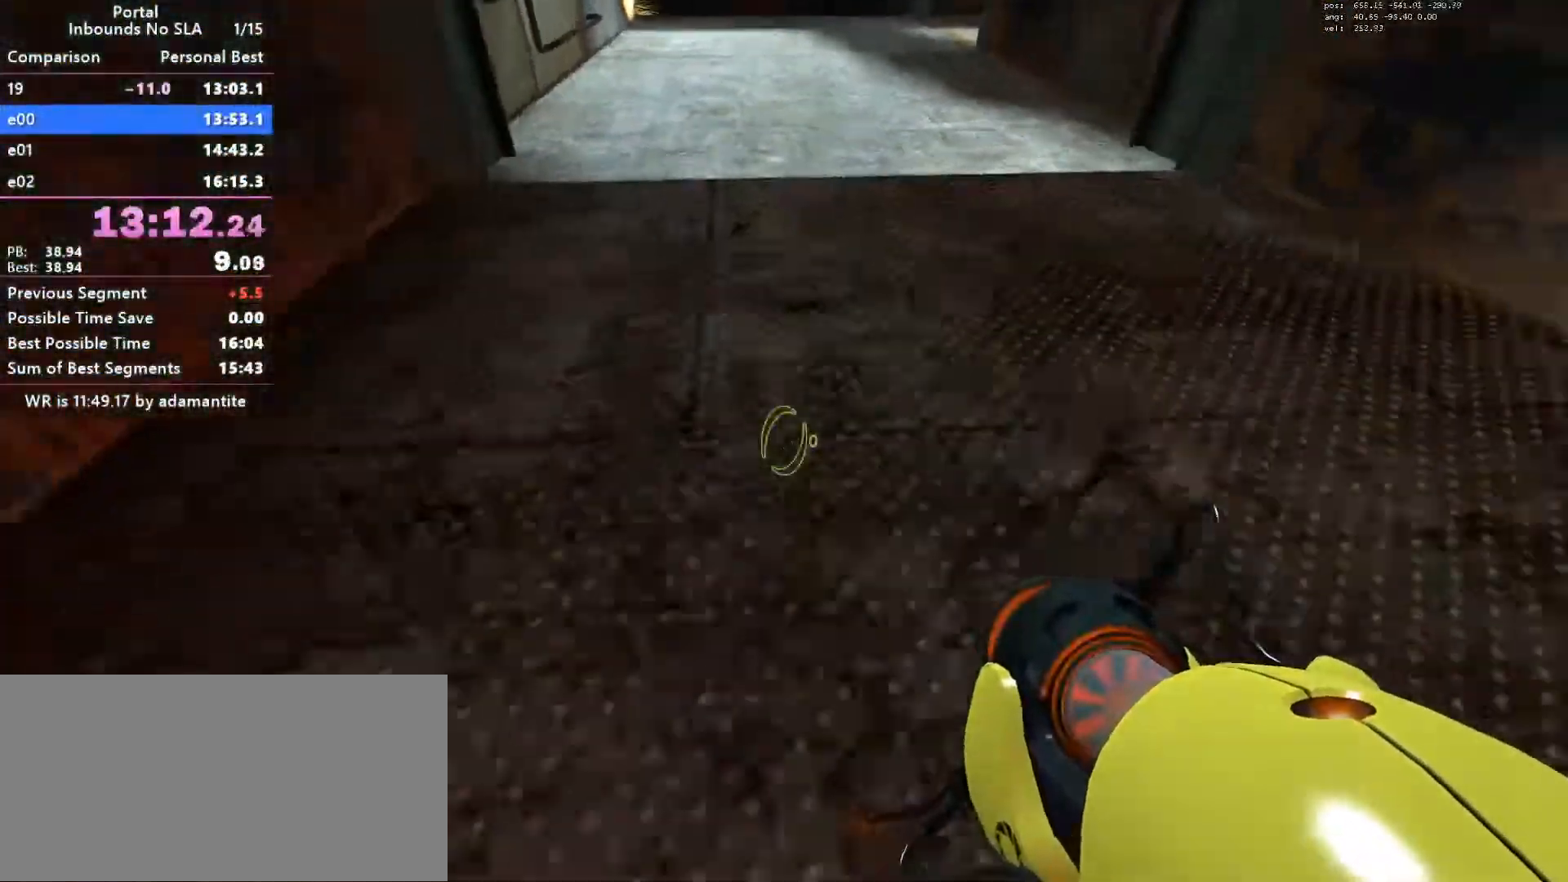
{"keys": ["ctrl"], "mouse": [], "events": [[250, "mouse_wheel_down", "up"], [383, "d", "up"]]}
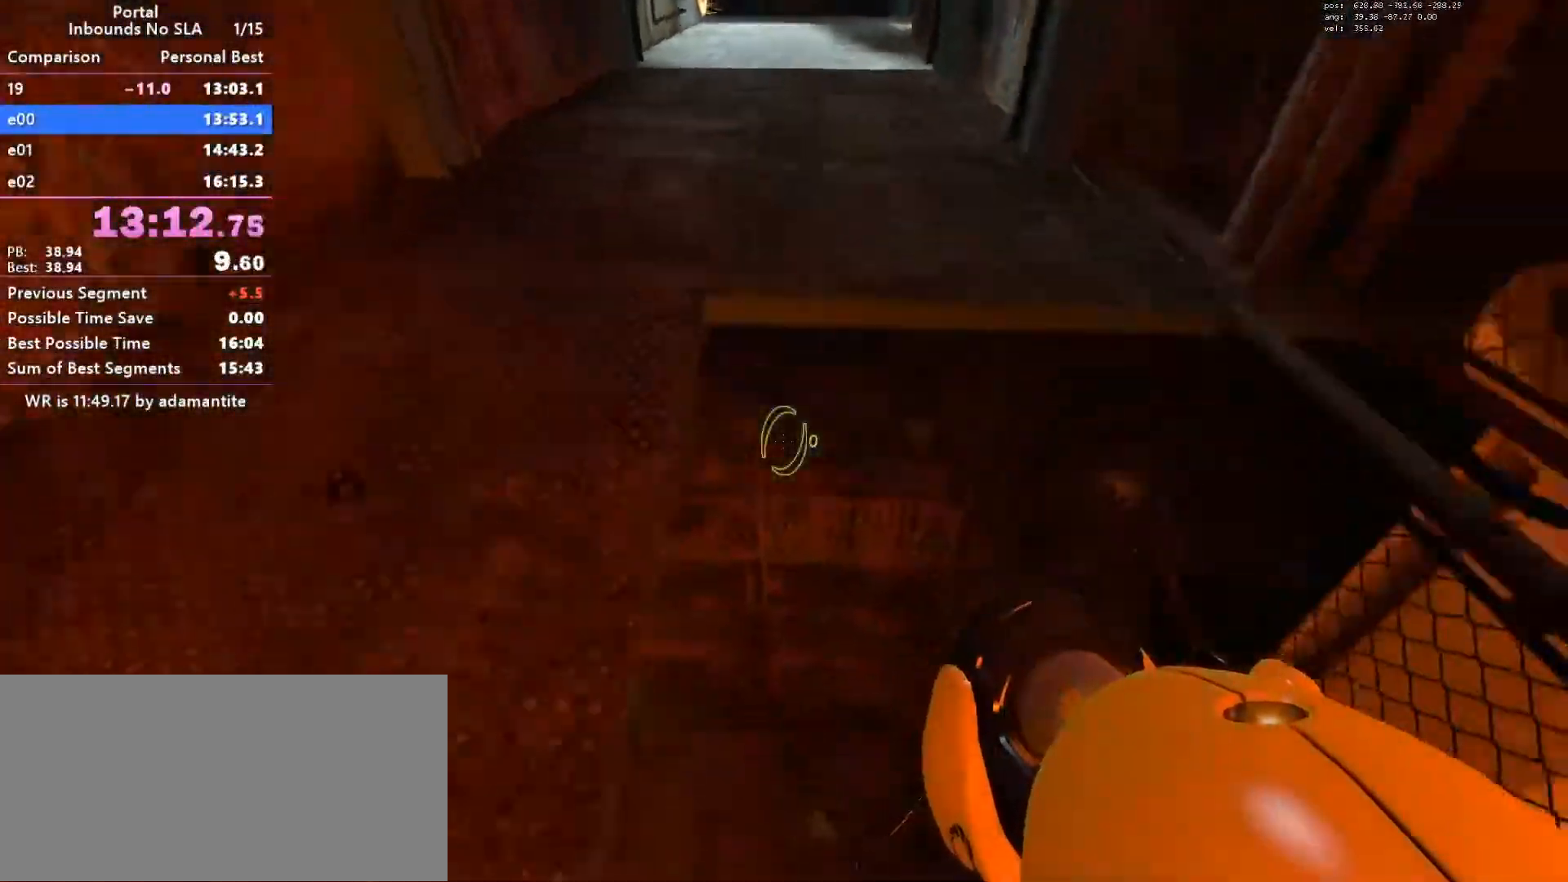
{"keys": ["ctrl"], "mouse": [], "events": [[117, "a", "down"], [301, "mouse_wheel_down", "down"], [351, "mouse_wheel_down", "up"], [451, "a", "up"]]}
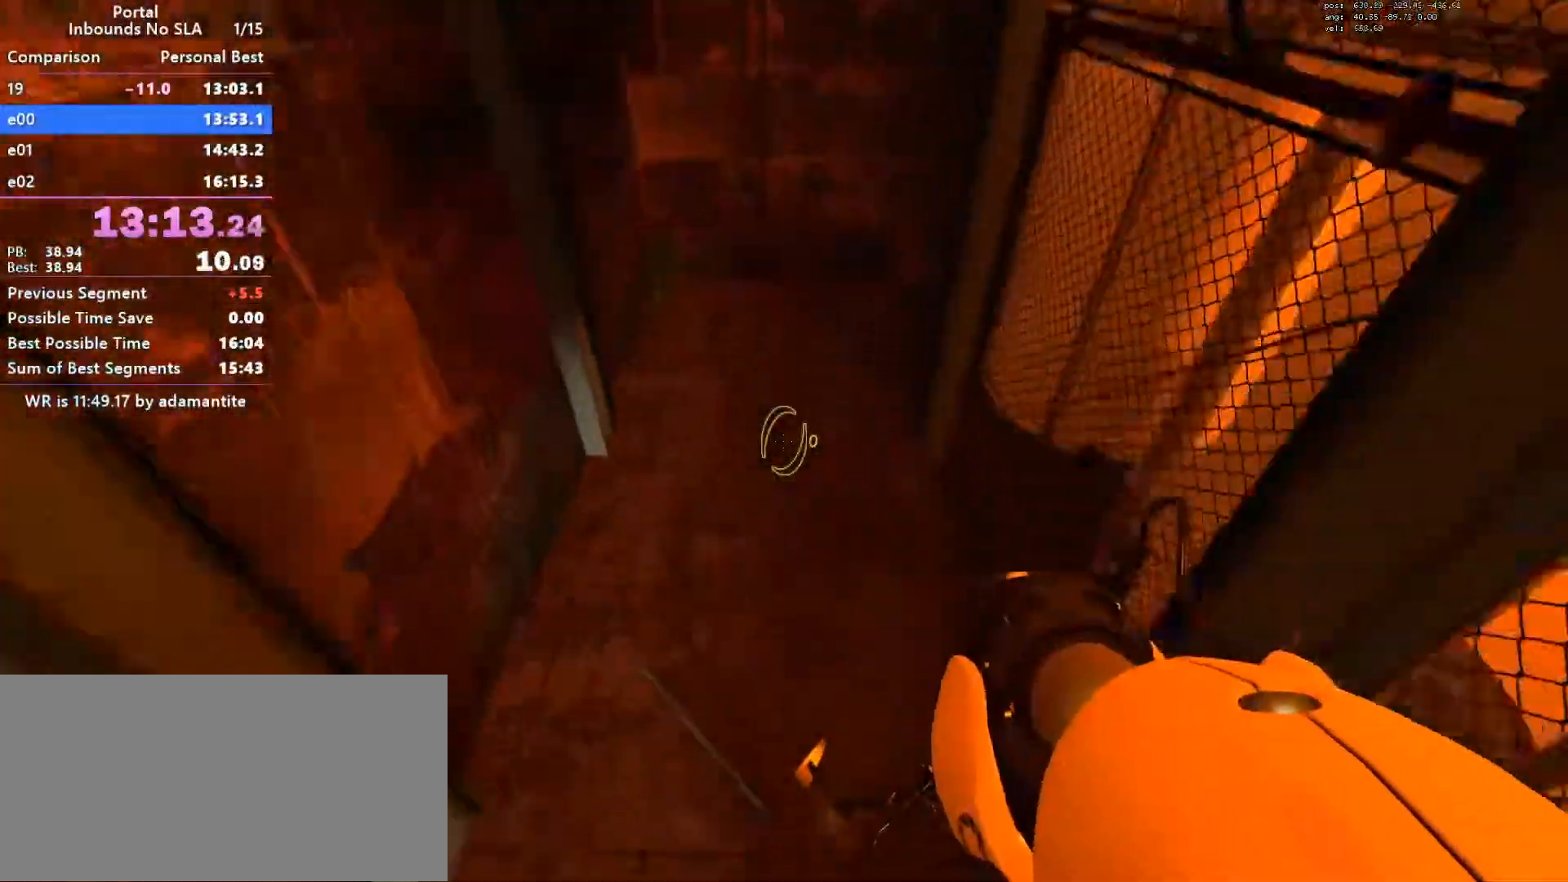
{"keys": ["ctrl"], "mouse": [], "events": [[183, "mouse_wheel_down", "down"], [233, "d", "down"], [317, "d", "up"], [417, "mouse_wheel_down", "up"]]}
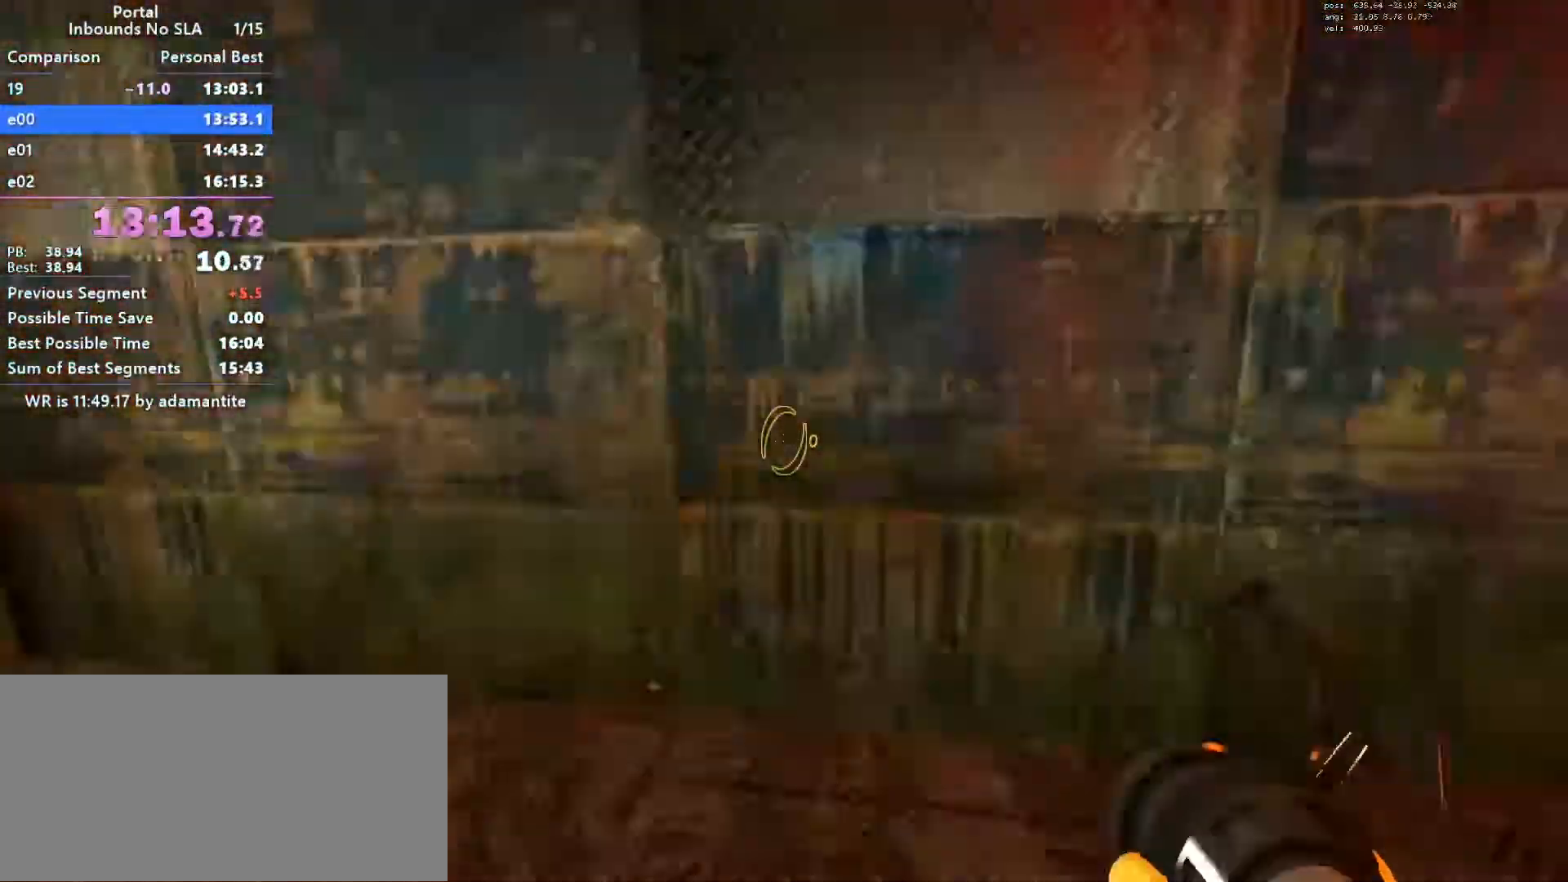
{"keys": ["d", "w"], "mouse": [], "events": [[17, "ctrl", "up"], [50, "w", "down"], [251, "a", "down"], [434, "a", "up"], [434, "d", "down"]]}
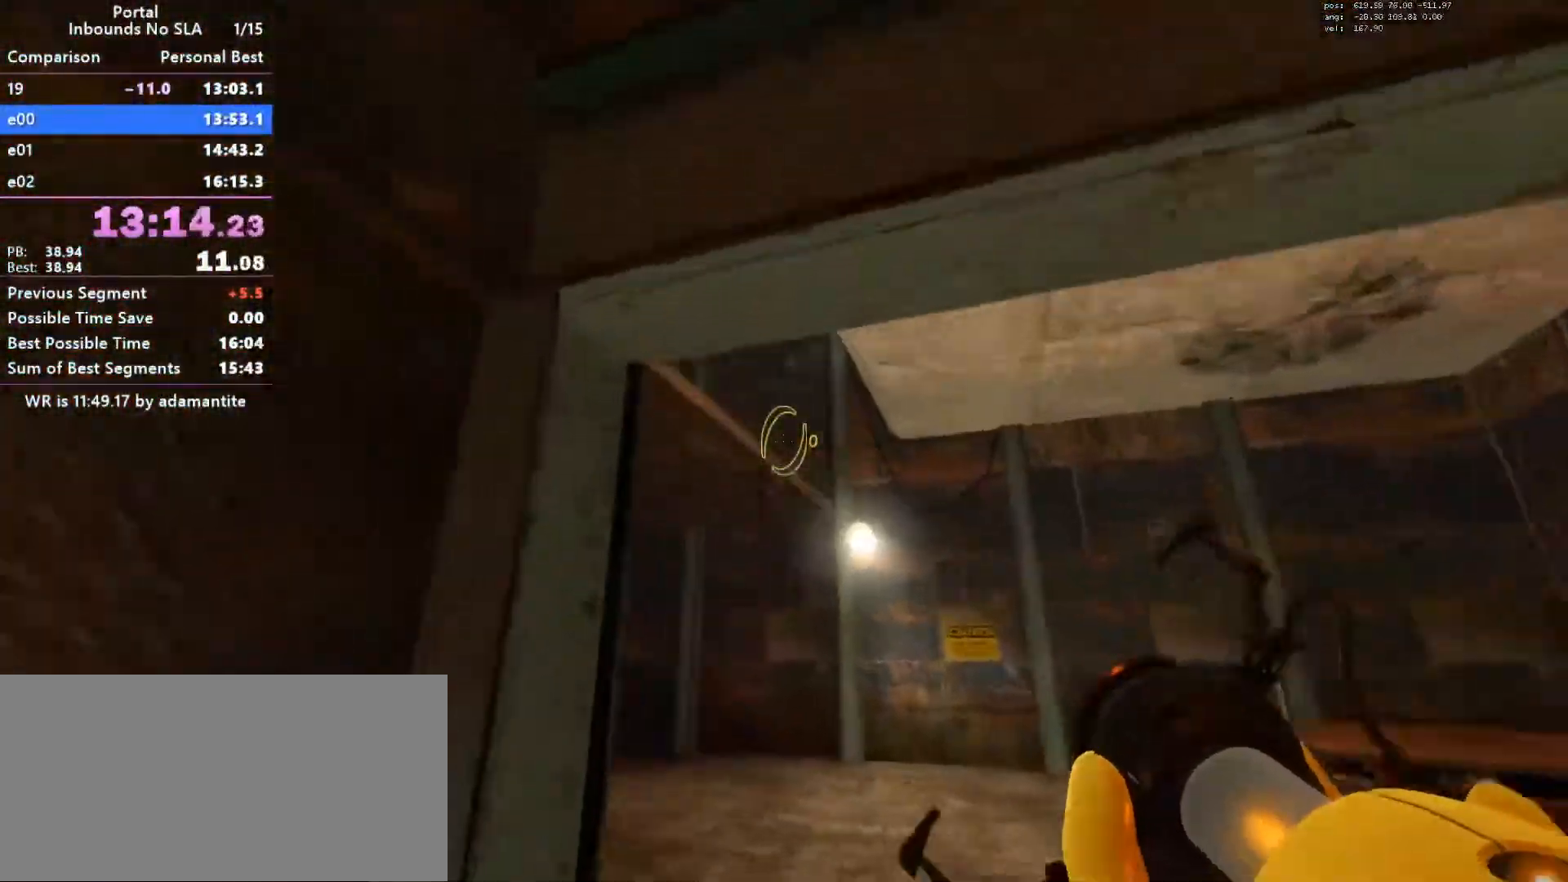
{"keys": [], "mouse": [], "events": [[217, "d", "up"], [300, "w", "up"]]}
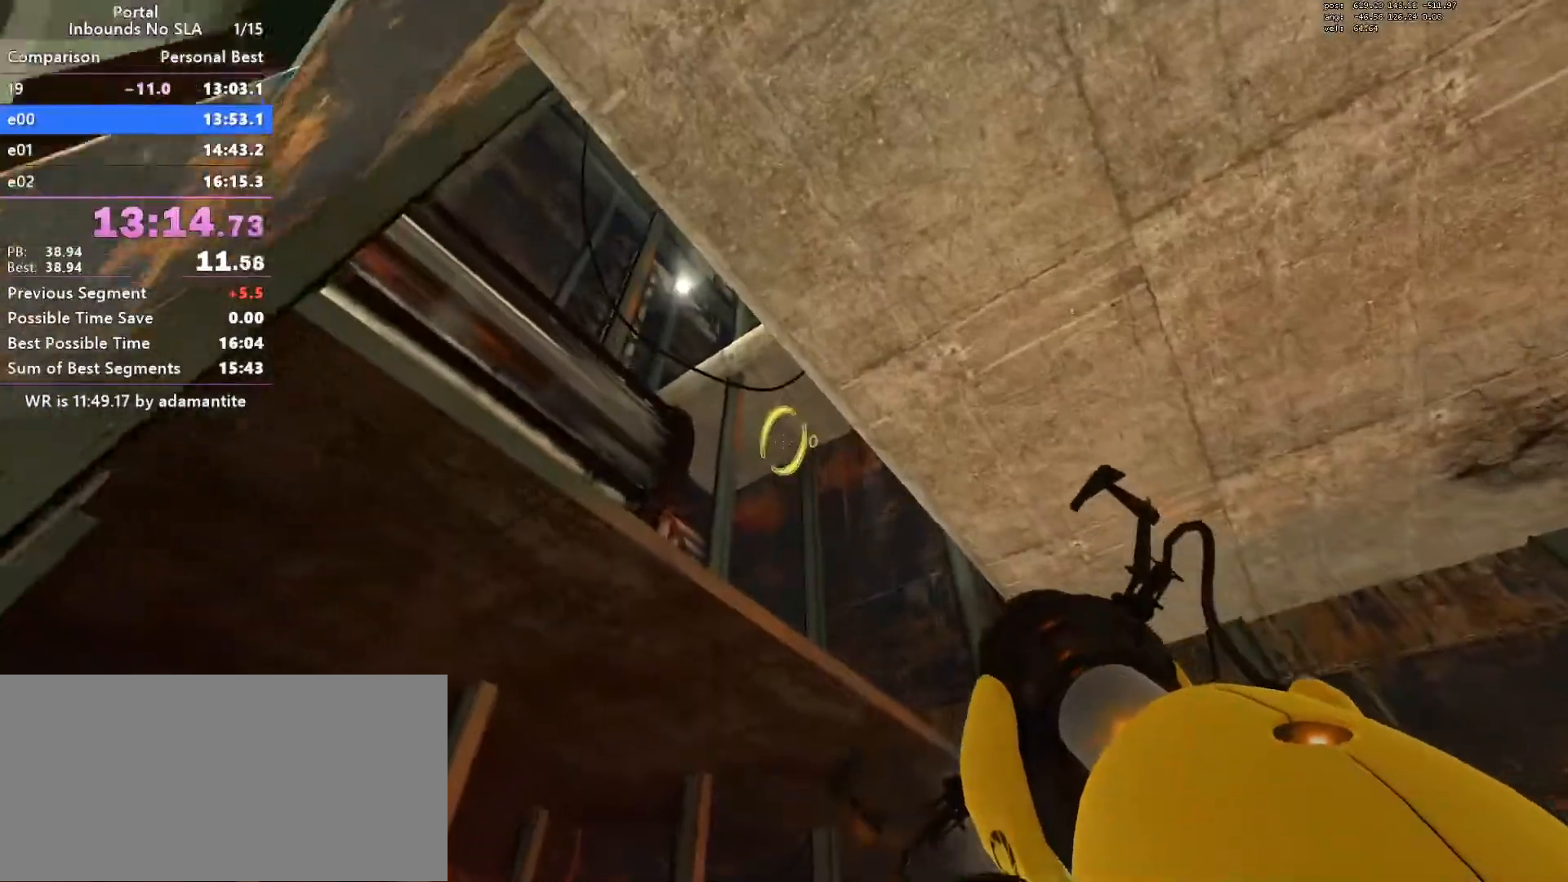
{"keys": ["w"], "mouse": ["wheel_down"], "events": [[34, "blue", "down"], [34, "d", "down"], [84, "blue", "up"], [134, "w", "down"], [234, "d", "up"], [417, "mouse_wheel_down", "down"]]}
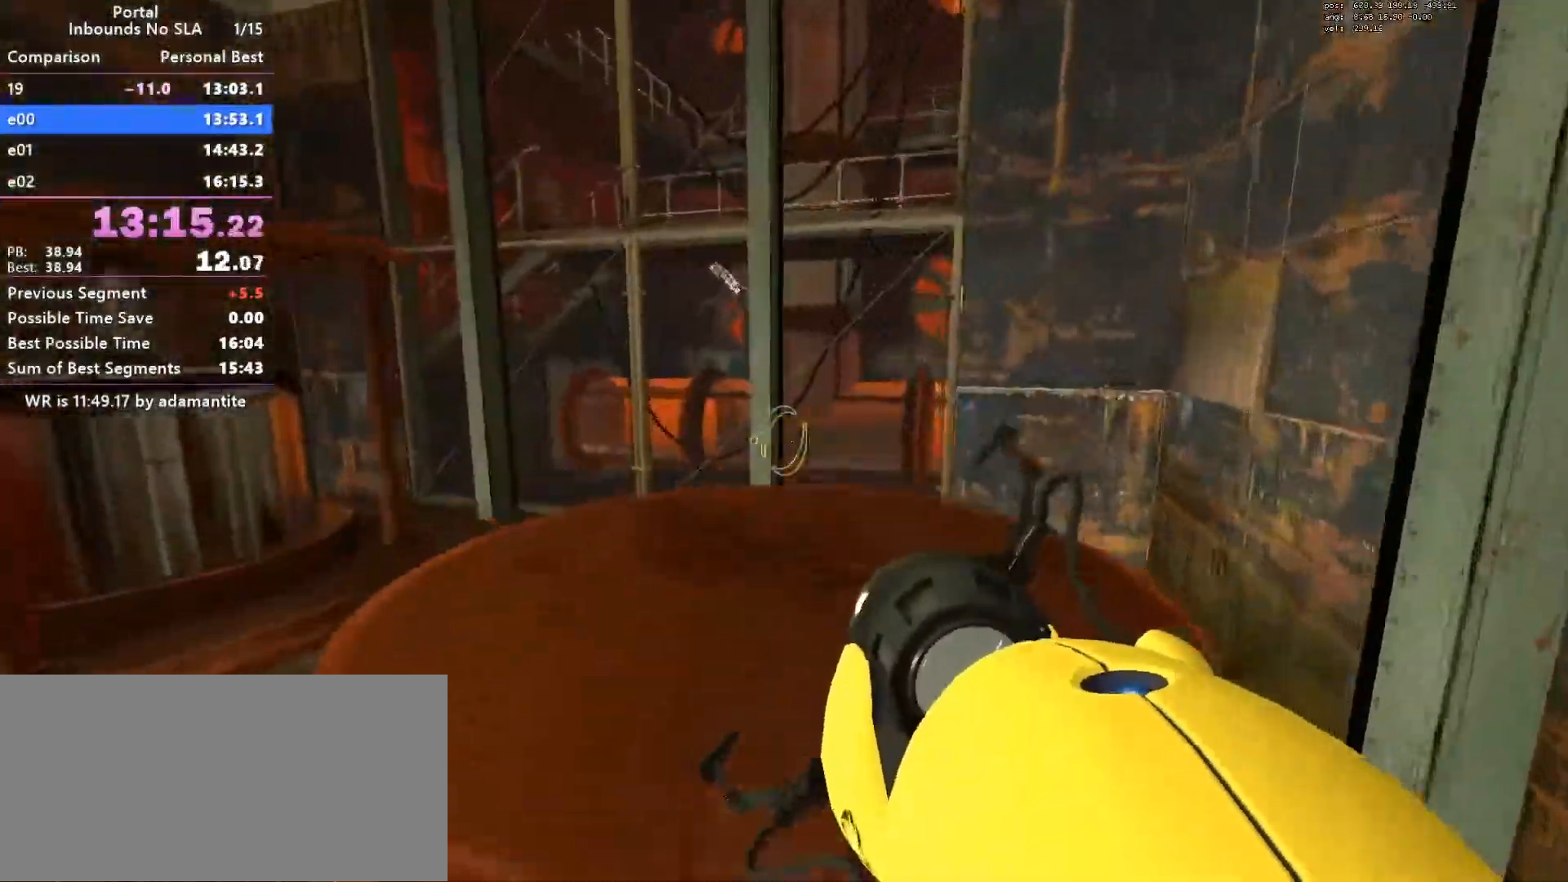
{"keys": ["oran"], "mouse": [], "events": [[100, "mouse_wheel_down", "up"], [283, "w", "up"], [383, "oran", "down"]]}
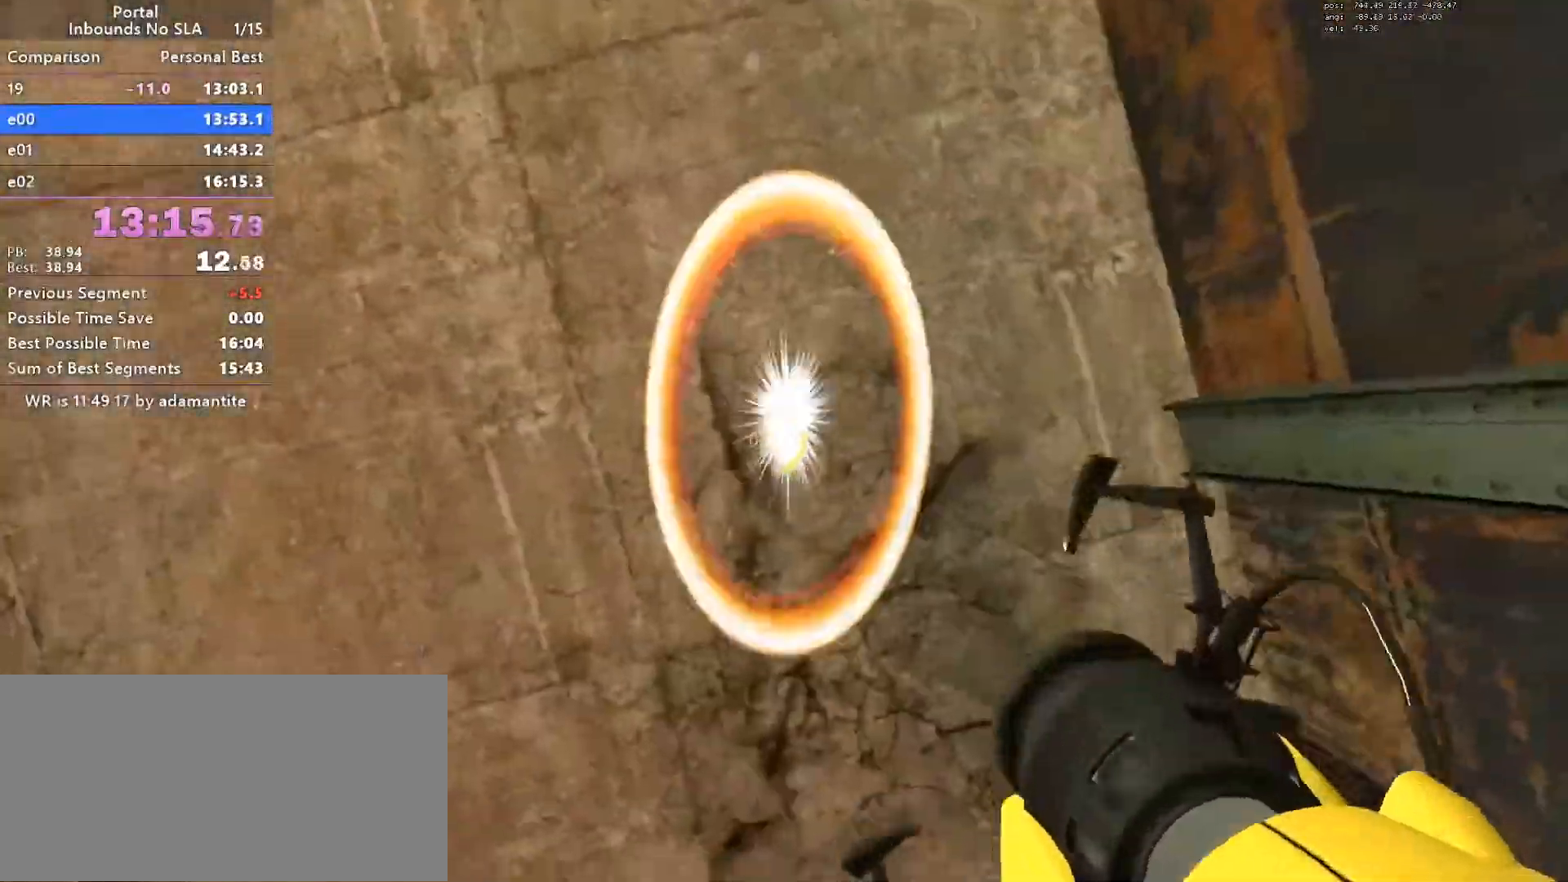
{"keys": [], "mouse": [], "events": [[67, "oran", "up"], [117, "save", "down"], [217, "save", "up"]]}
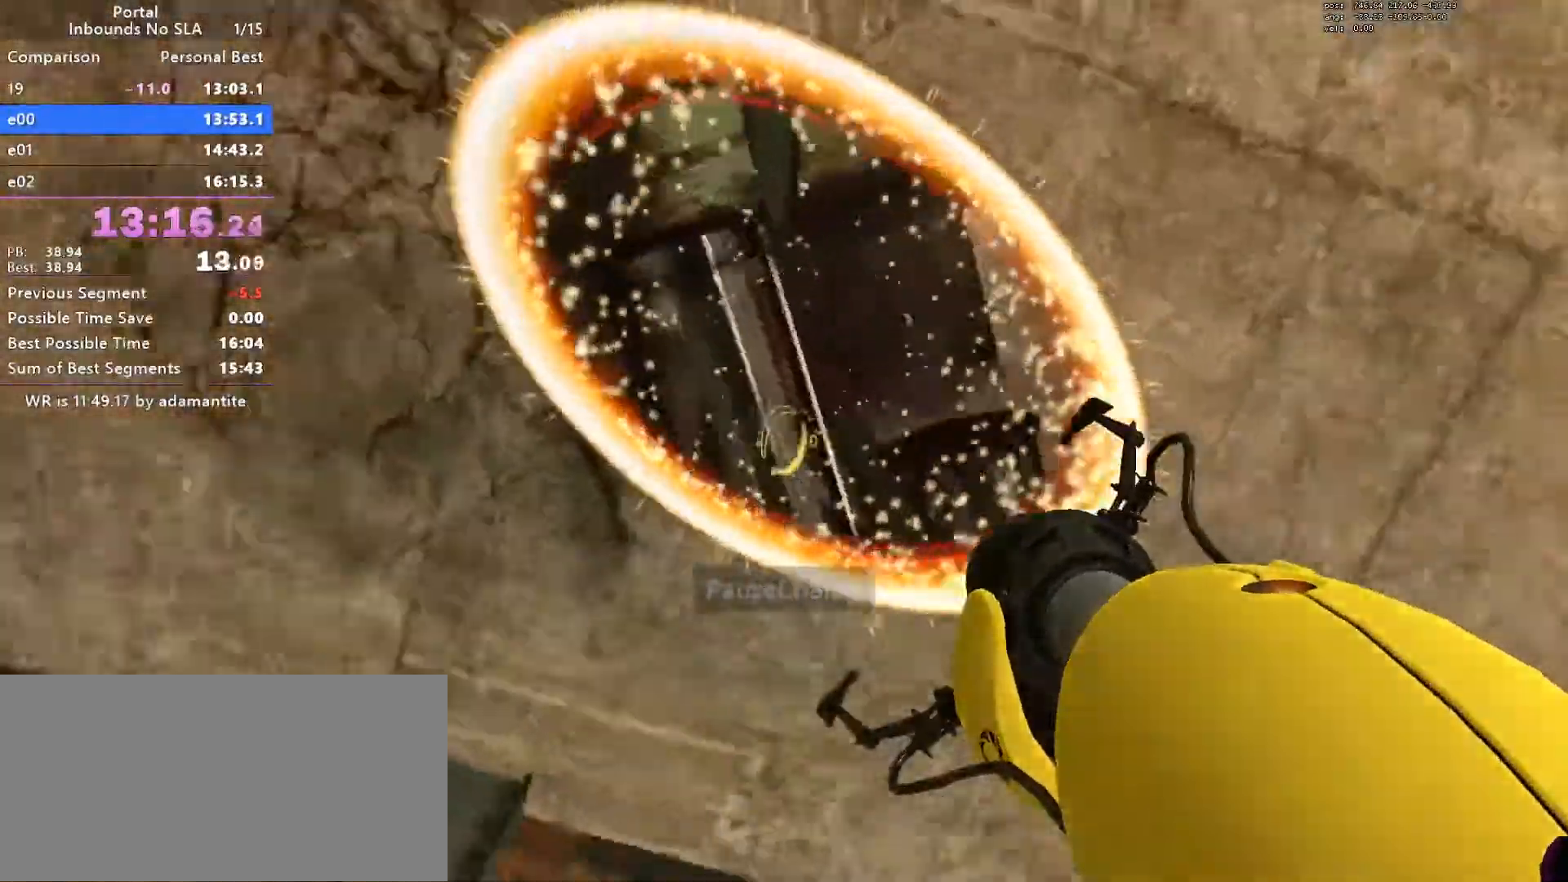
{"keys": [], "mouse": [], "events": []}
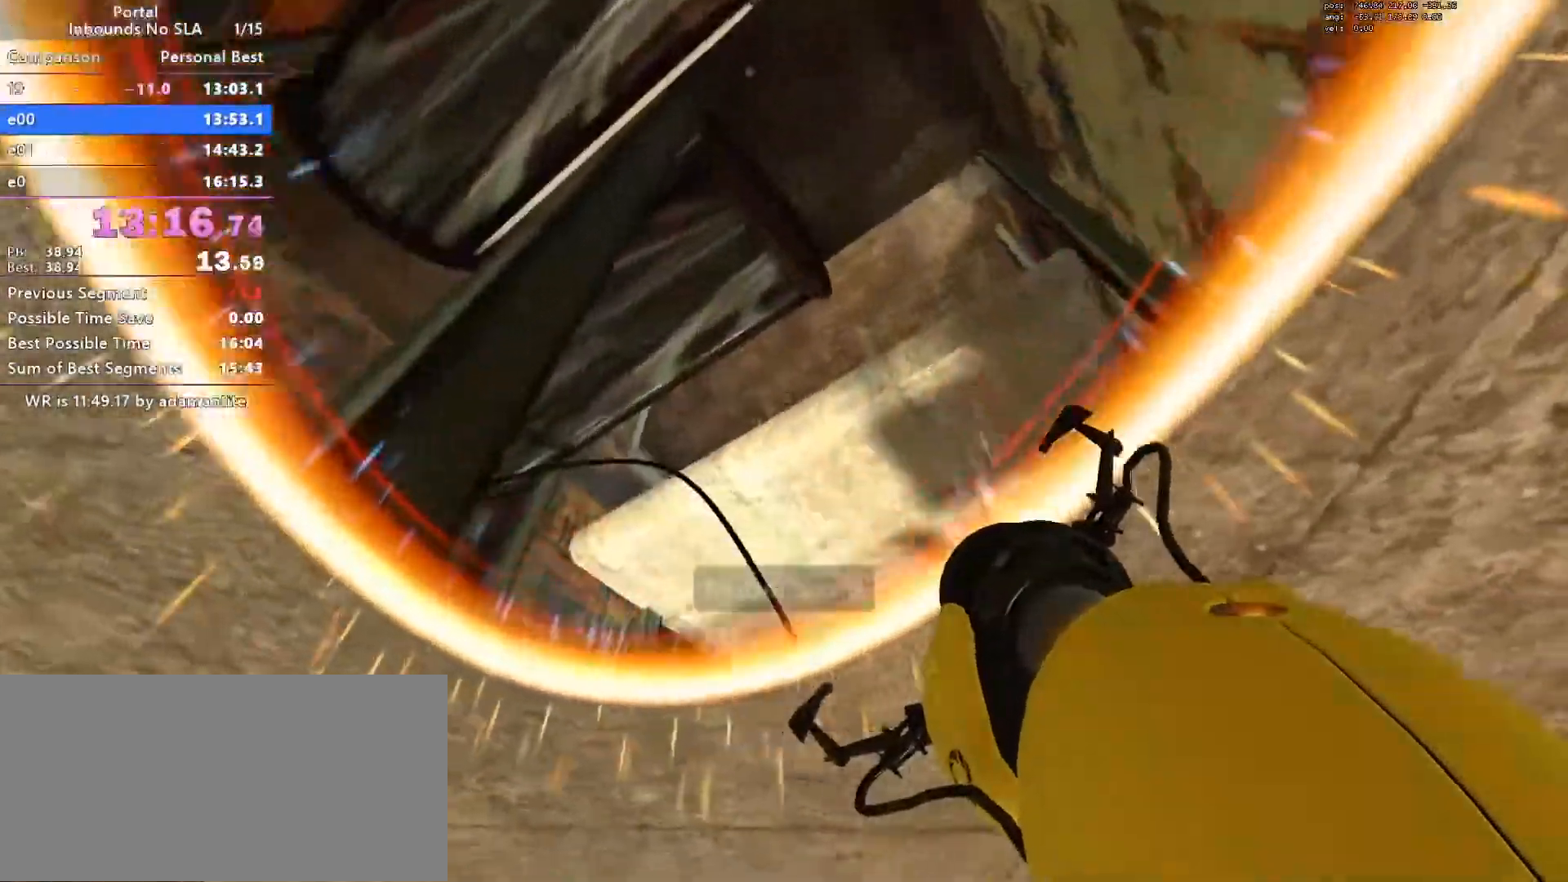
{"keys": ["blue"], "mouse": [], "events": [[434, "blue", "down"]]}
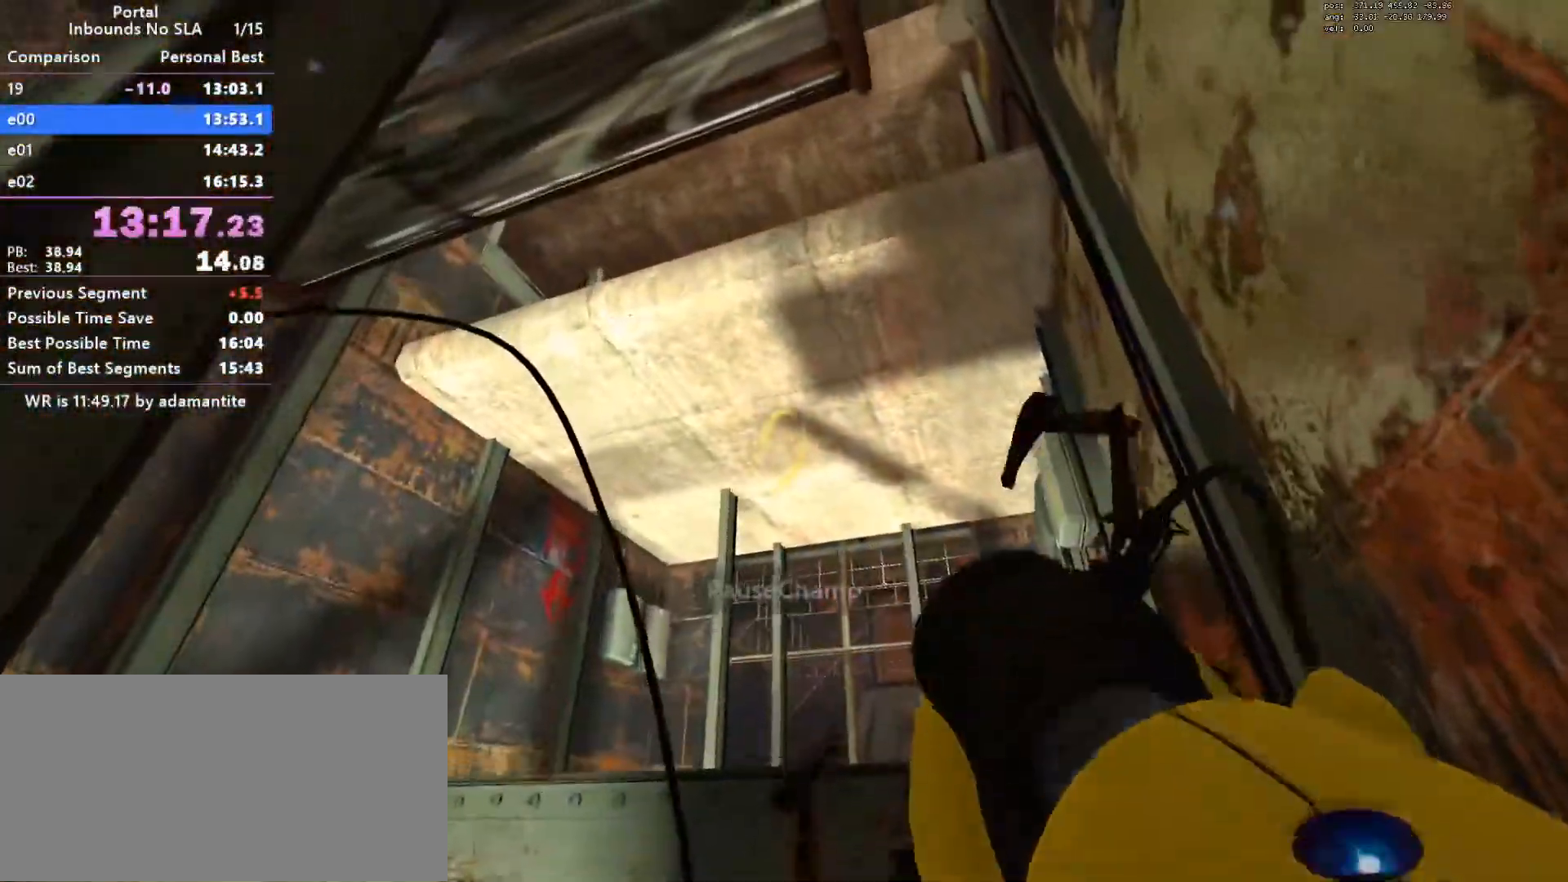
{"keys": [], "mouse": [], "events": [[33, "blue", "up"]]}
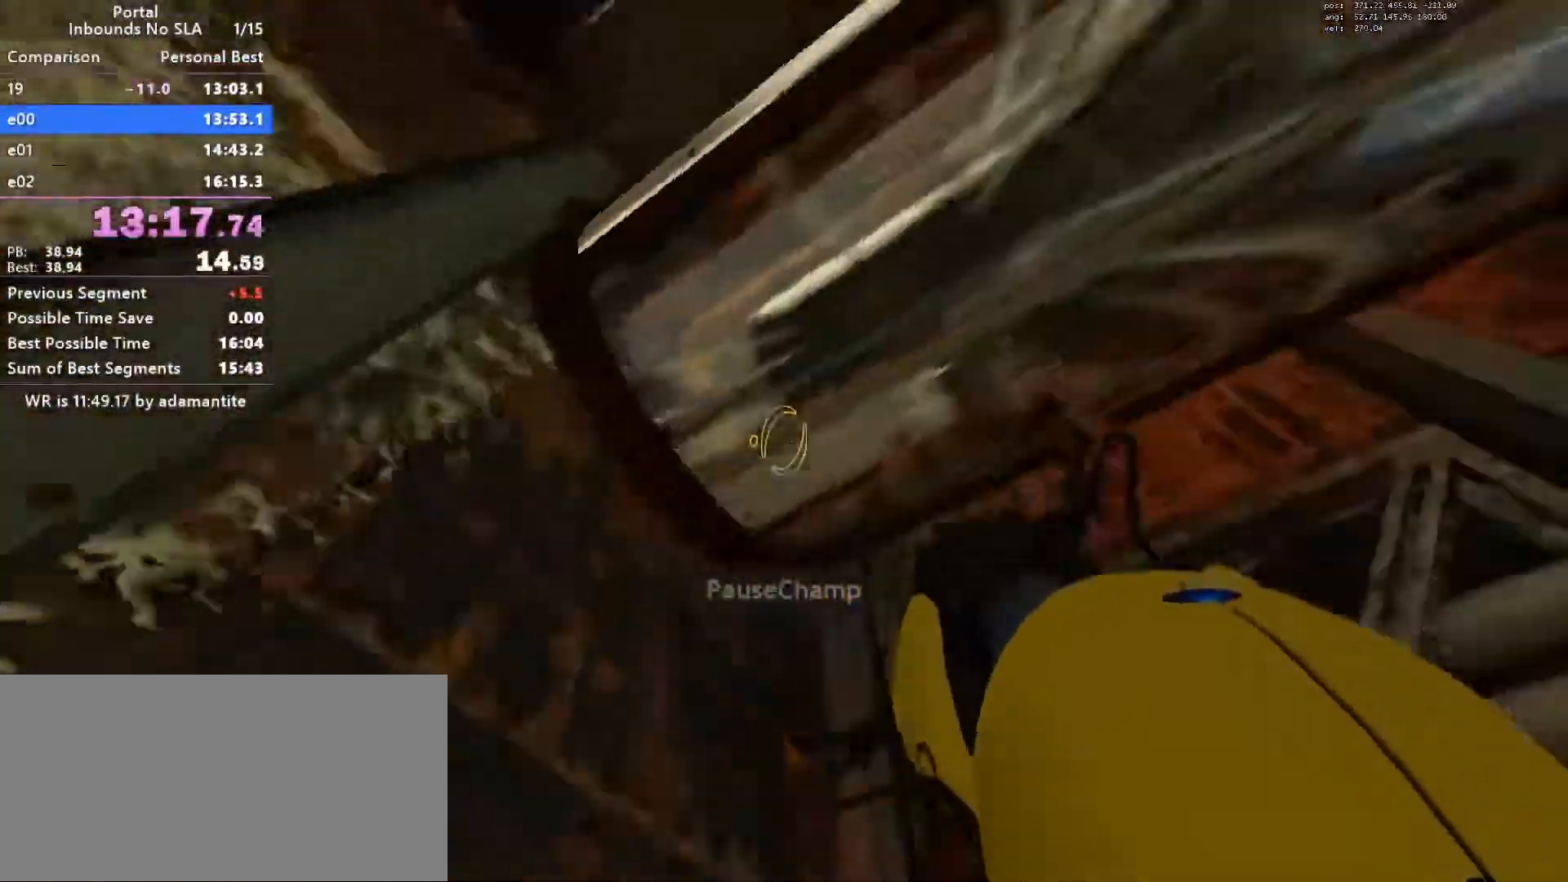
{"keys": [], "mouse": [], "events": []}
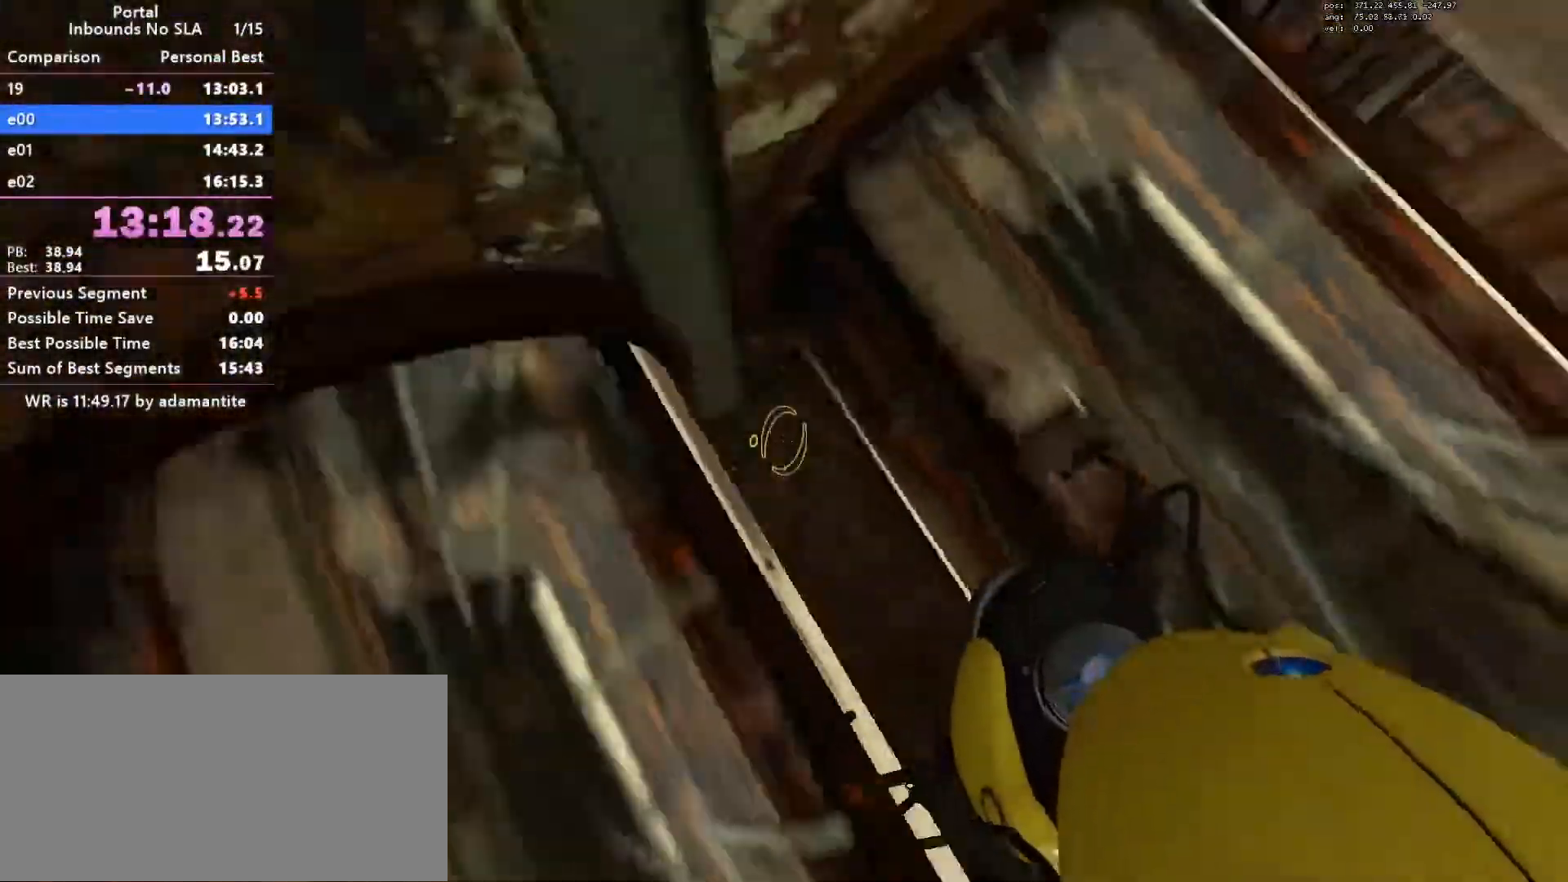
{"keys": ["w"], "mouse": [], "events": [[383, "w", "down"]]}
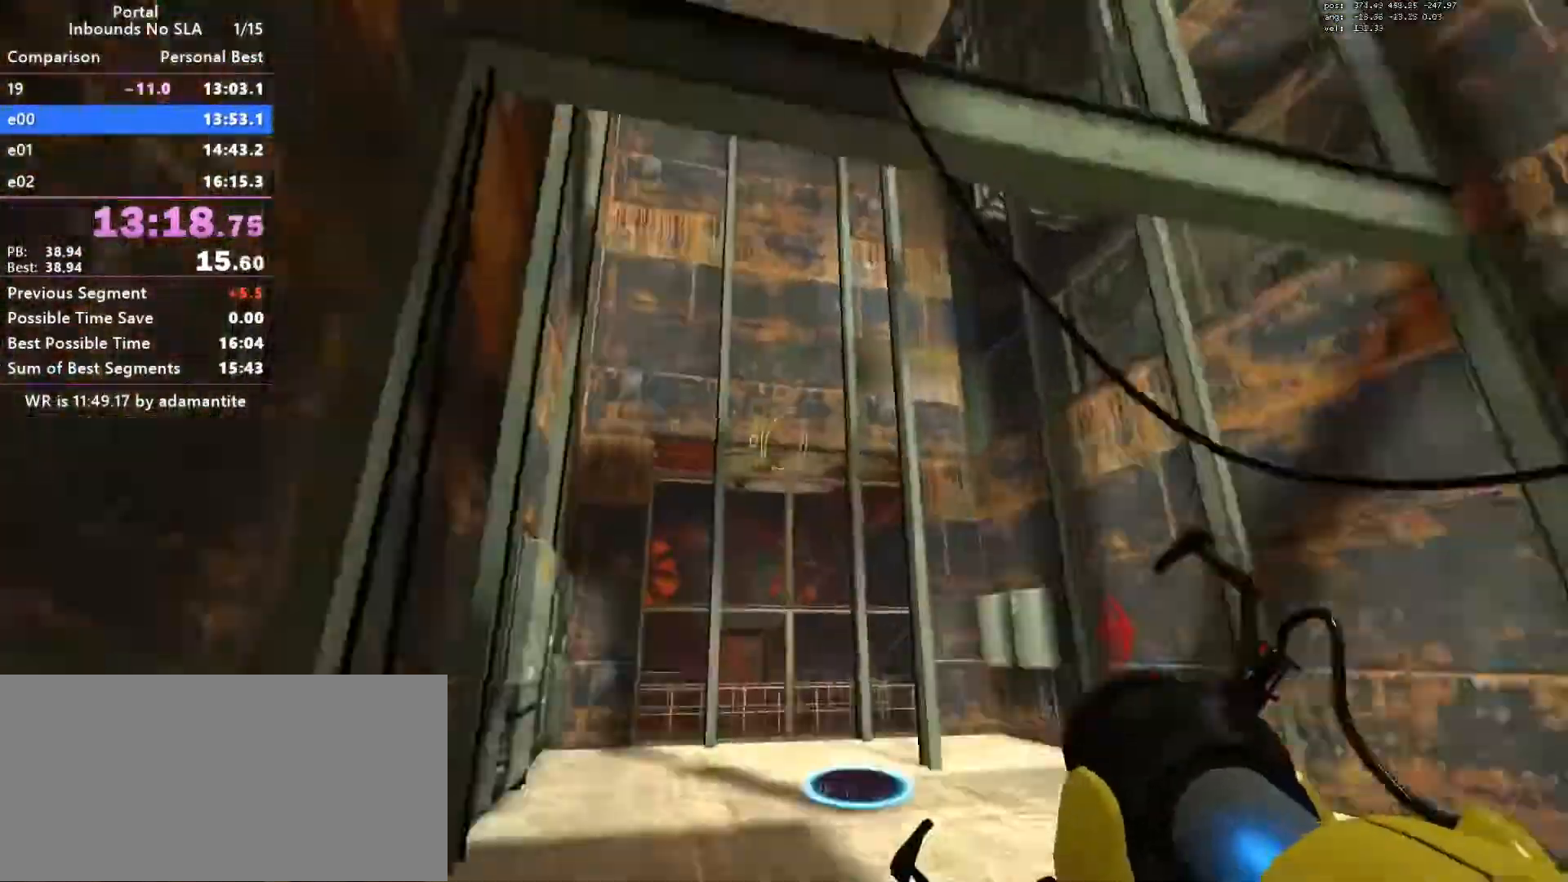
{"keys": ["w"], "mouse": [], "events": [[67, "a", "down"], [167, "a", "up"]]}
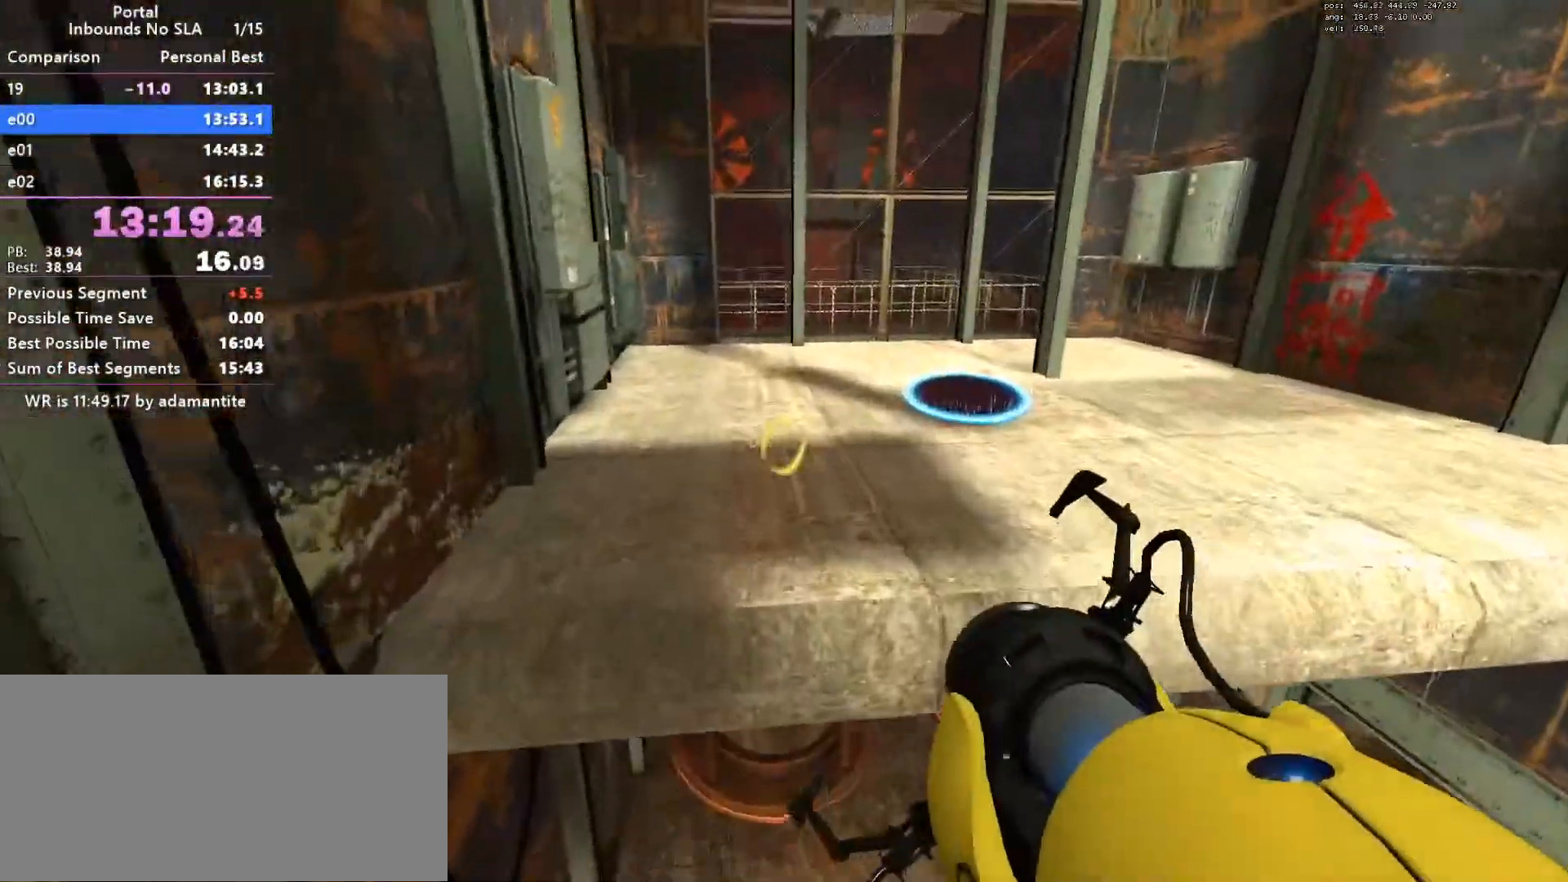
{"keys": ["ctrl", "w"], "mouse": [], "events": [[33, "mouse_wheel_down", "down"], [133, "ctrl", "down"], [133, "mouse_wheel_down", "up"]]}
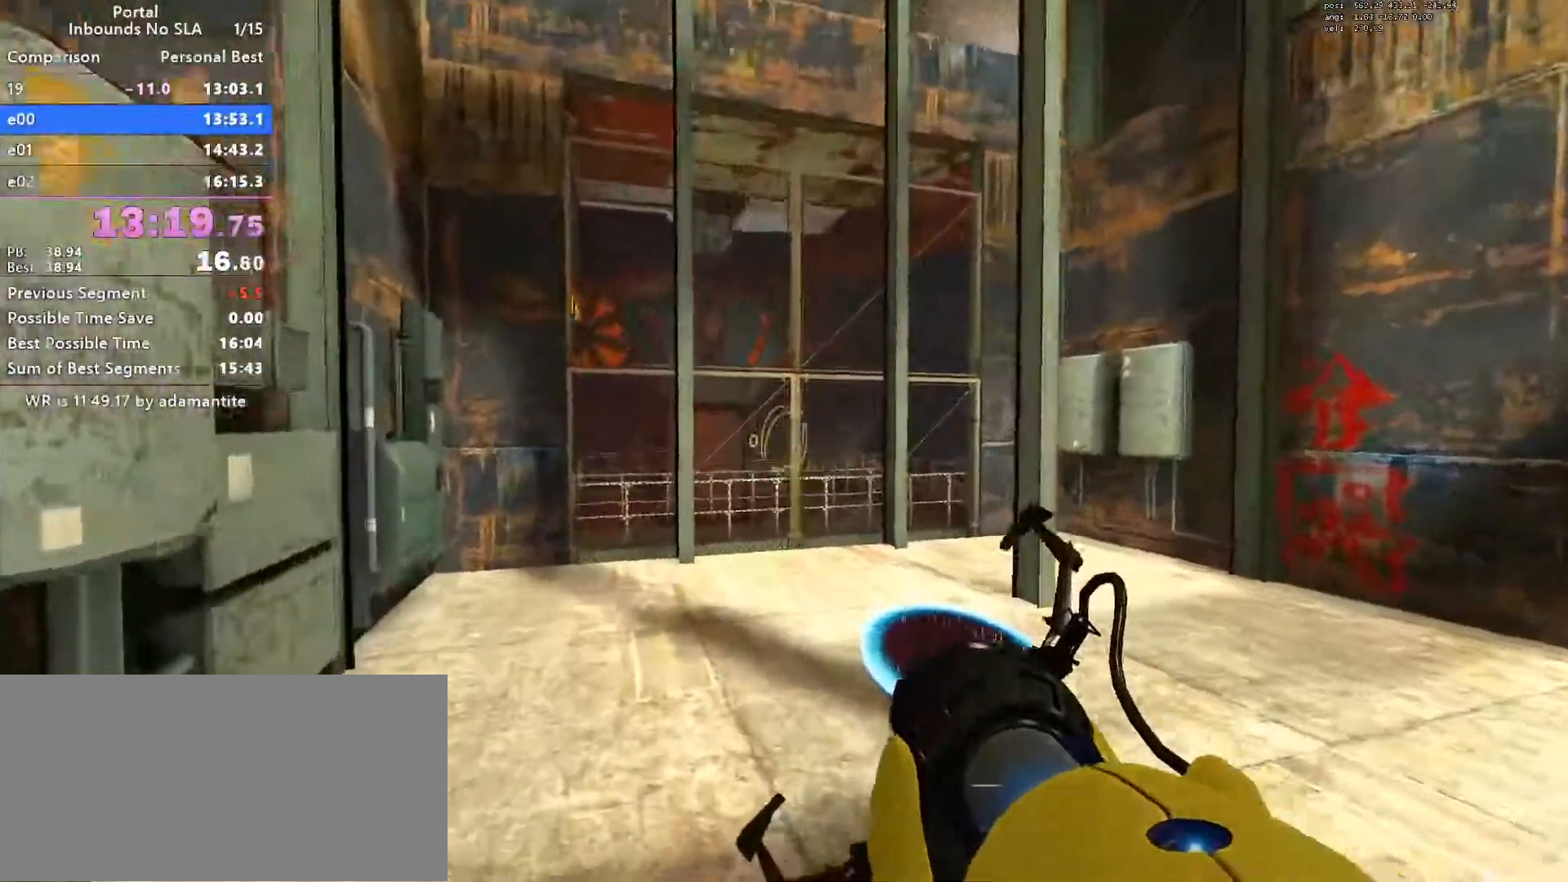
{"keys": [], "mouse": [], "events": [[334, "ctrl", "up"], [484, "w", "up"]]}
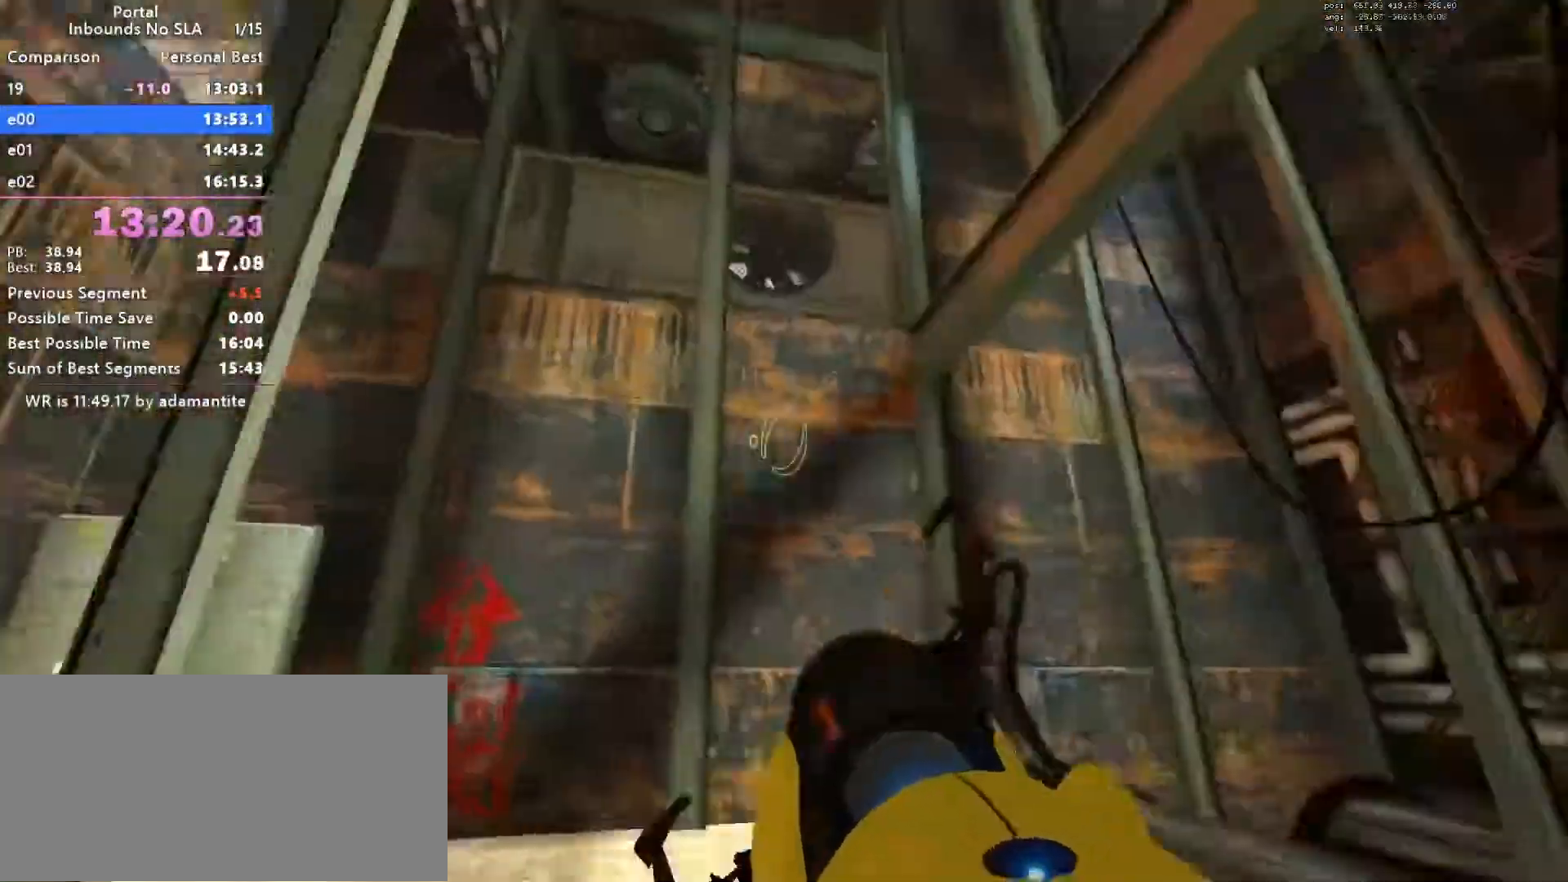
{"keys": ["blue"], "mouse": [], "events": [[500, "blue", "down"]]}
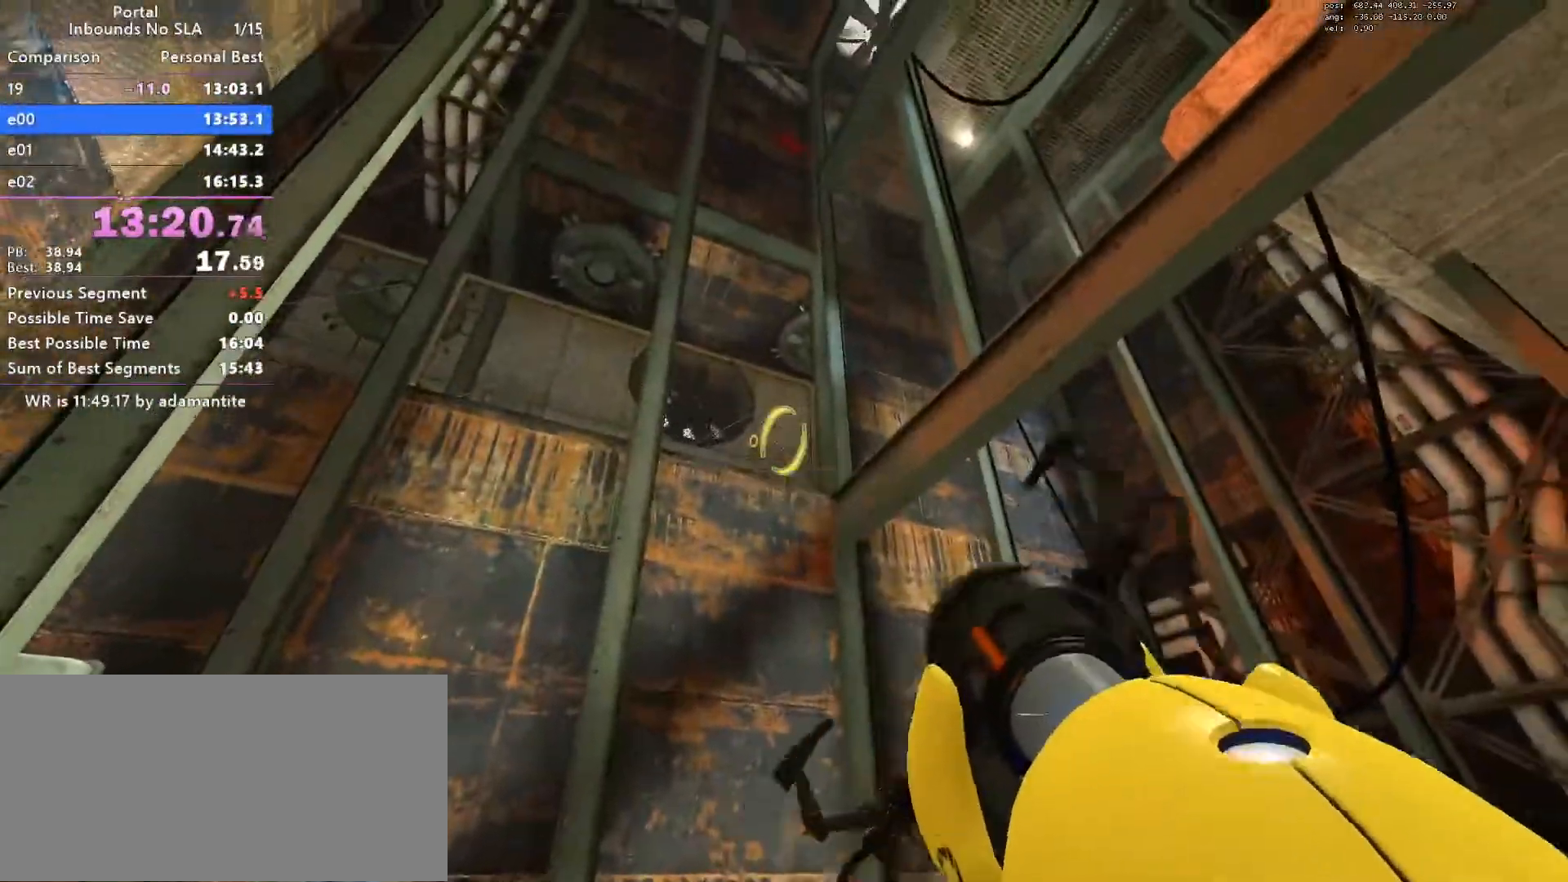
{"keys": ["ctrl", "oran"], "mouse": [], "events": [[34, "blue", "up"], [267, "ctrl", "down"], [451, "oran", "down"]]}
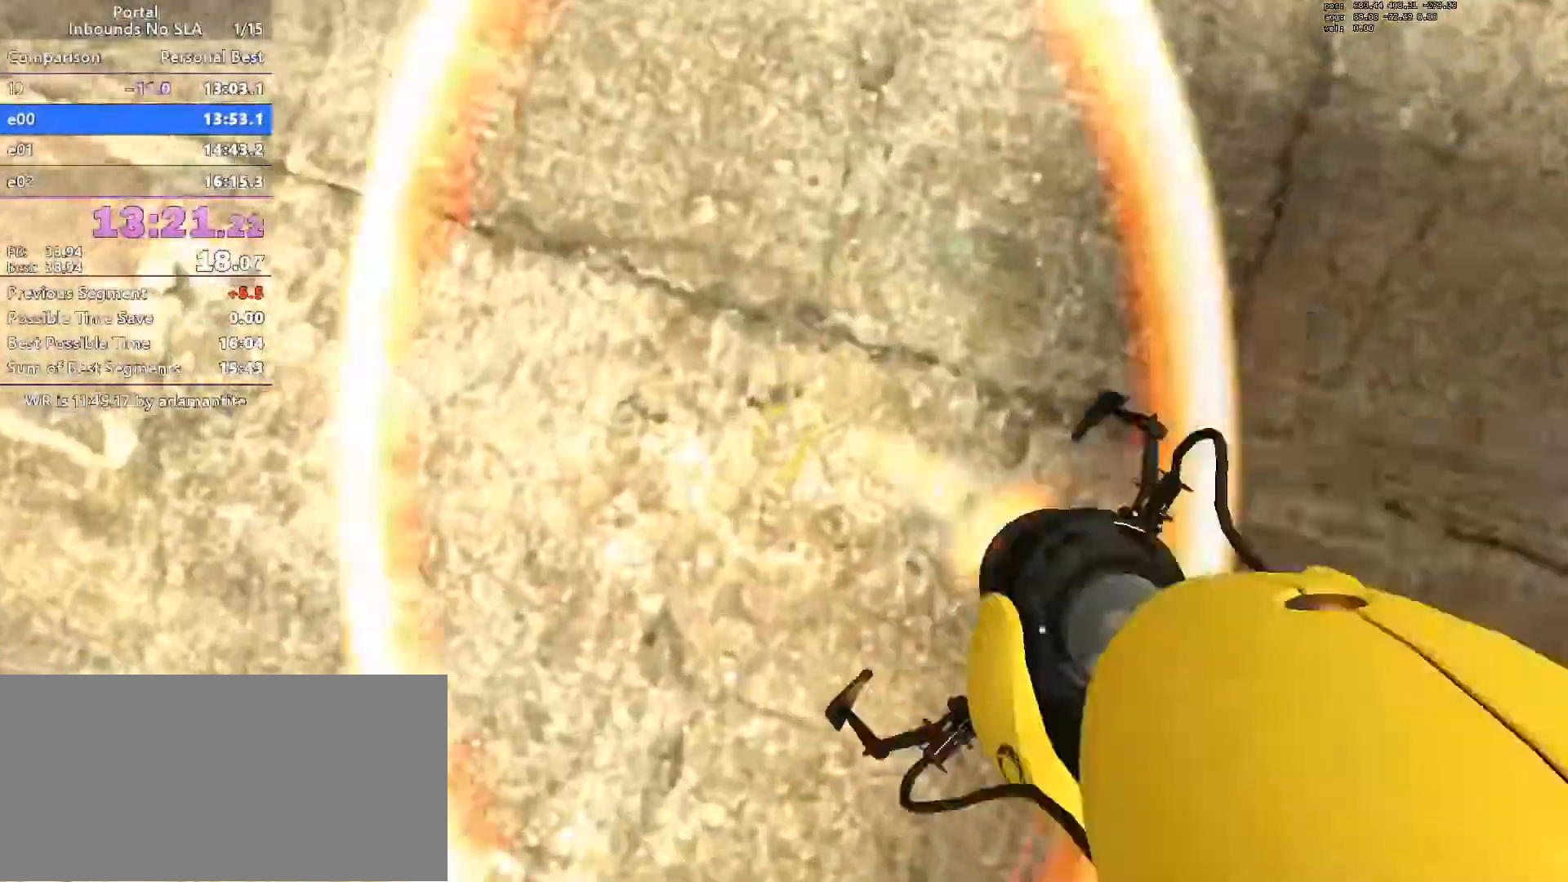
{"keys": [], "mouse": [], "events": [[50, "ctrl", "up"], [50, "oran", "up"], [284, "d", "down"], [384, "d", "up"], [384, "w", "down"], [484, "w", "up"]]}
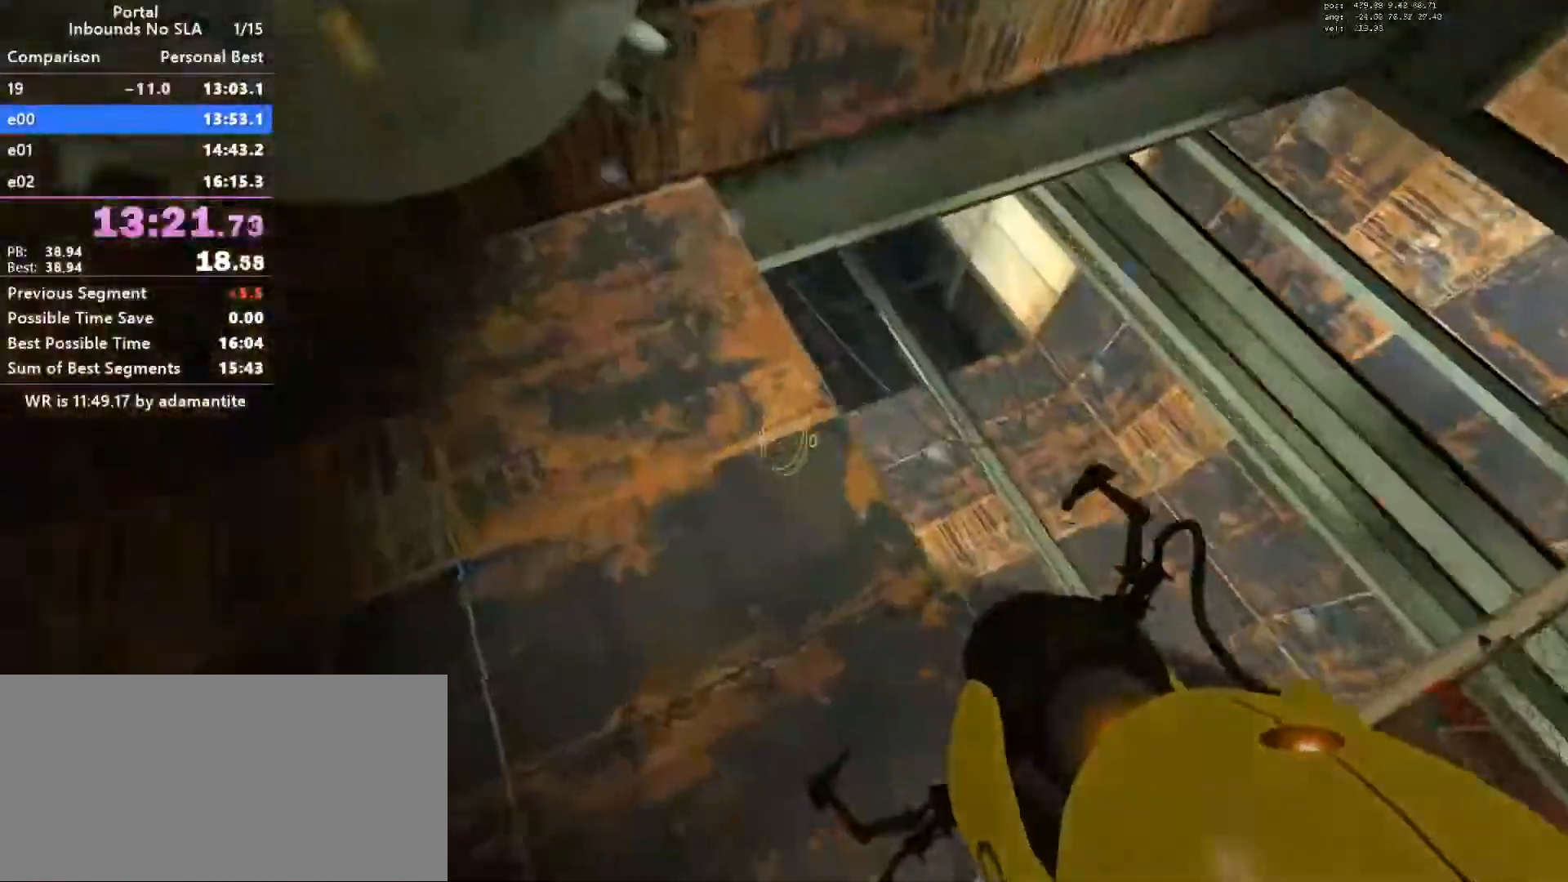
{"keys": ["s"], "mouse": [], "events": [[66, "s", "down"], [300, "d", "down"], [500, "d", "up"]]}
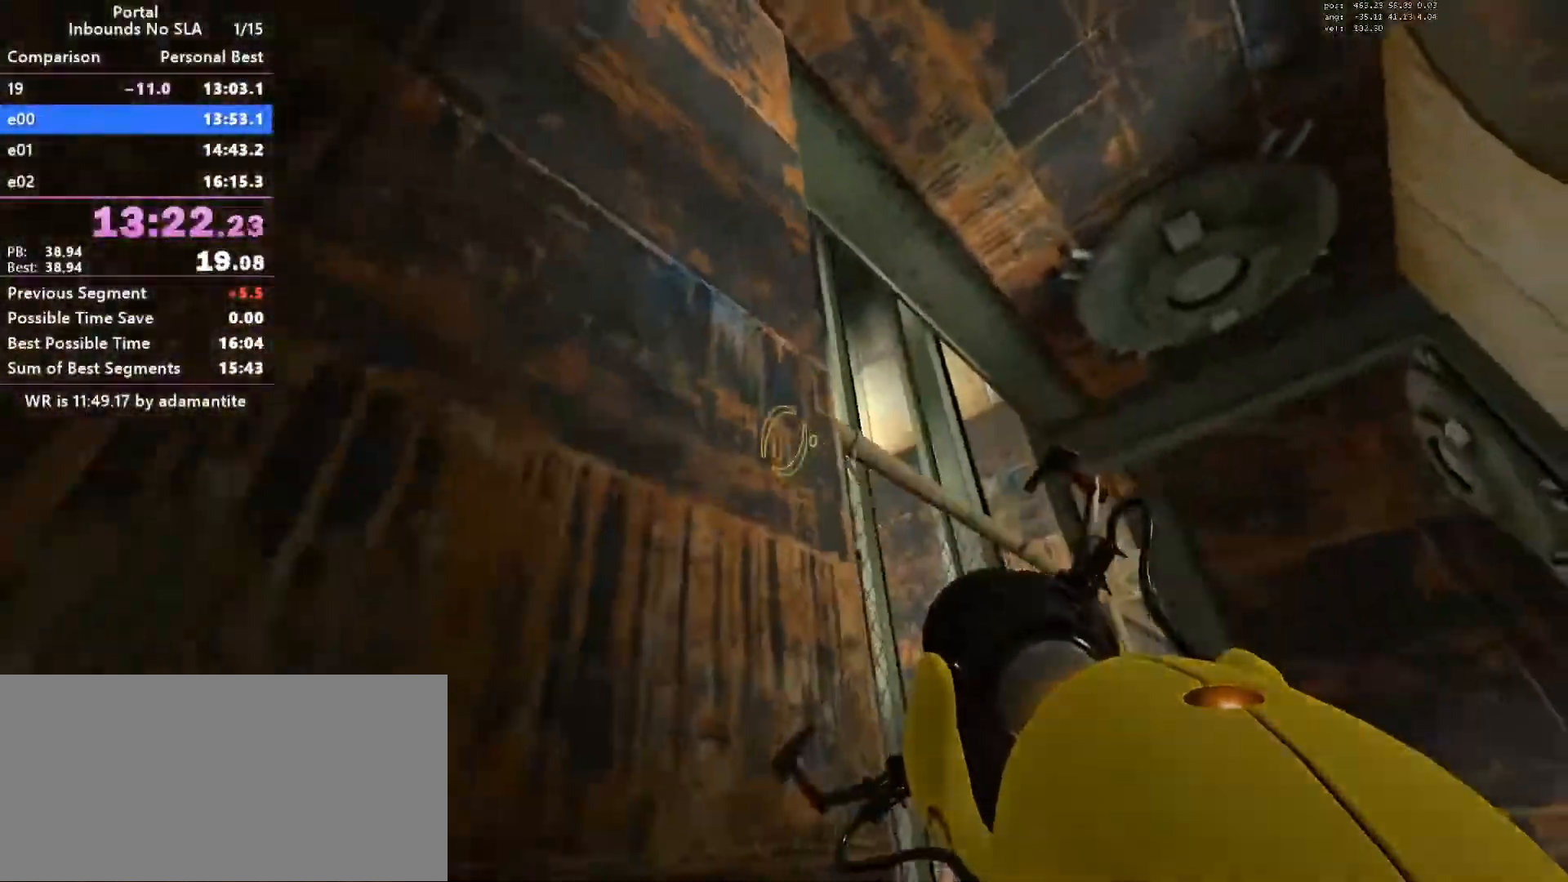
{"keys": [], "mouse": [], "events": [[33, "d", "down"], [83, "s", "up"], [234, "d", "up"]]}
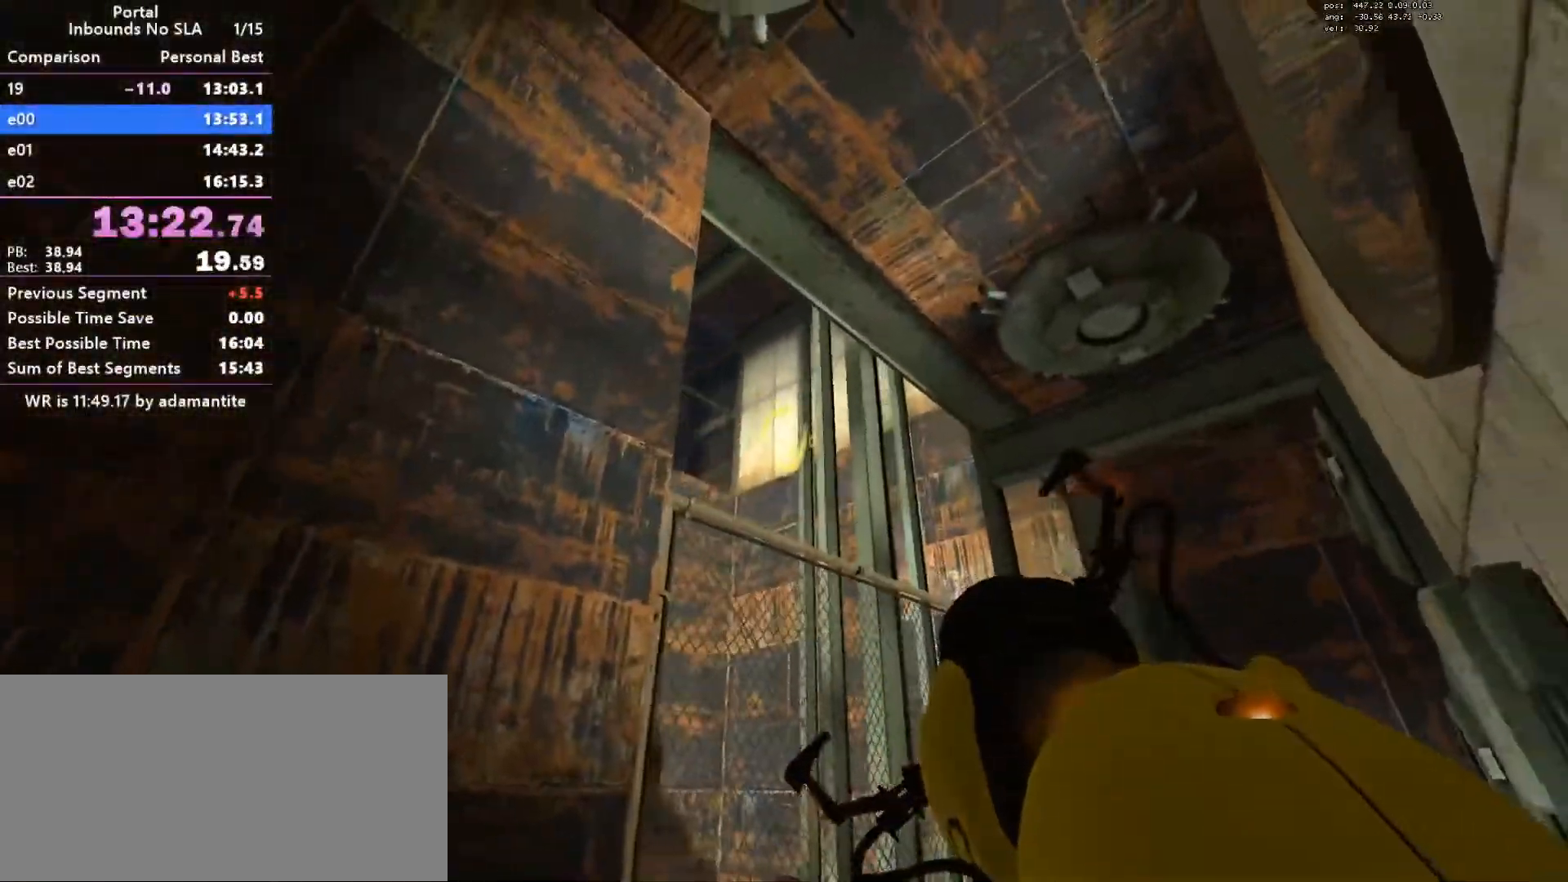
{"keys": [], "mouse": [], "events": [[100, "oran", "down"], [200, "oran", "up"]]}
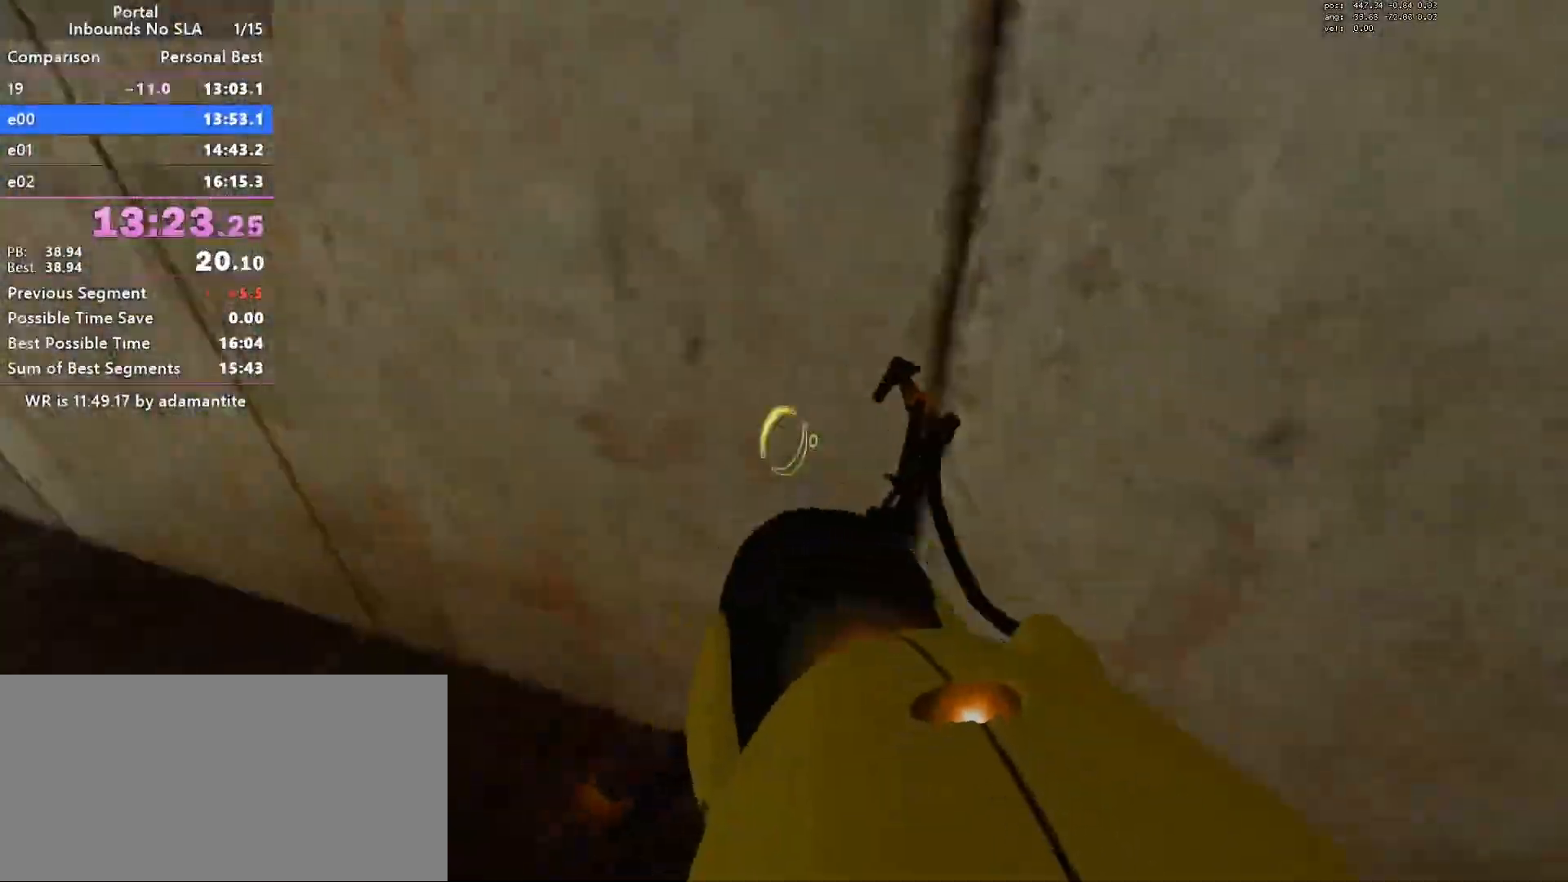
{"keys": [], "mouse": [], "events": [[117, "blue", "down"], [167, "blue", "up"], [267, "w", "down"], [350, "w", "up"]]}
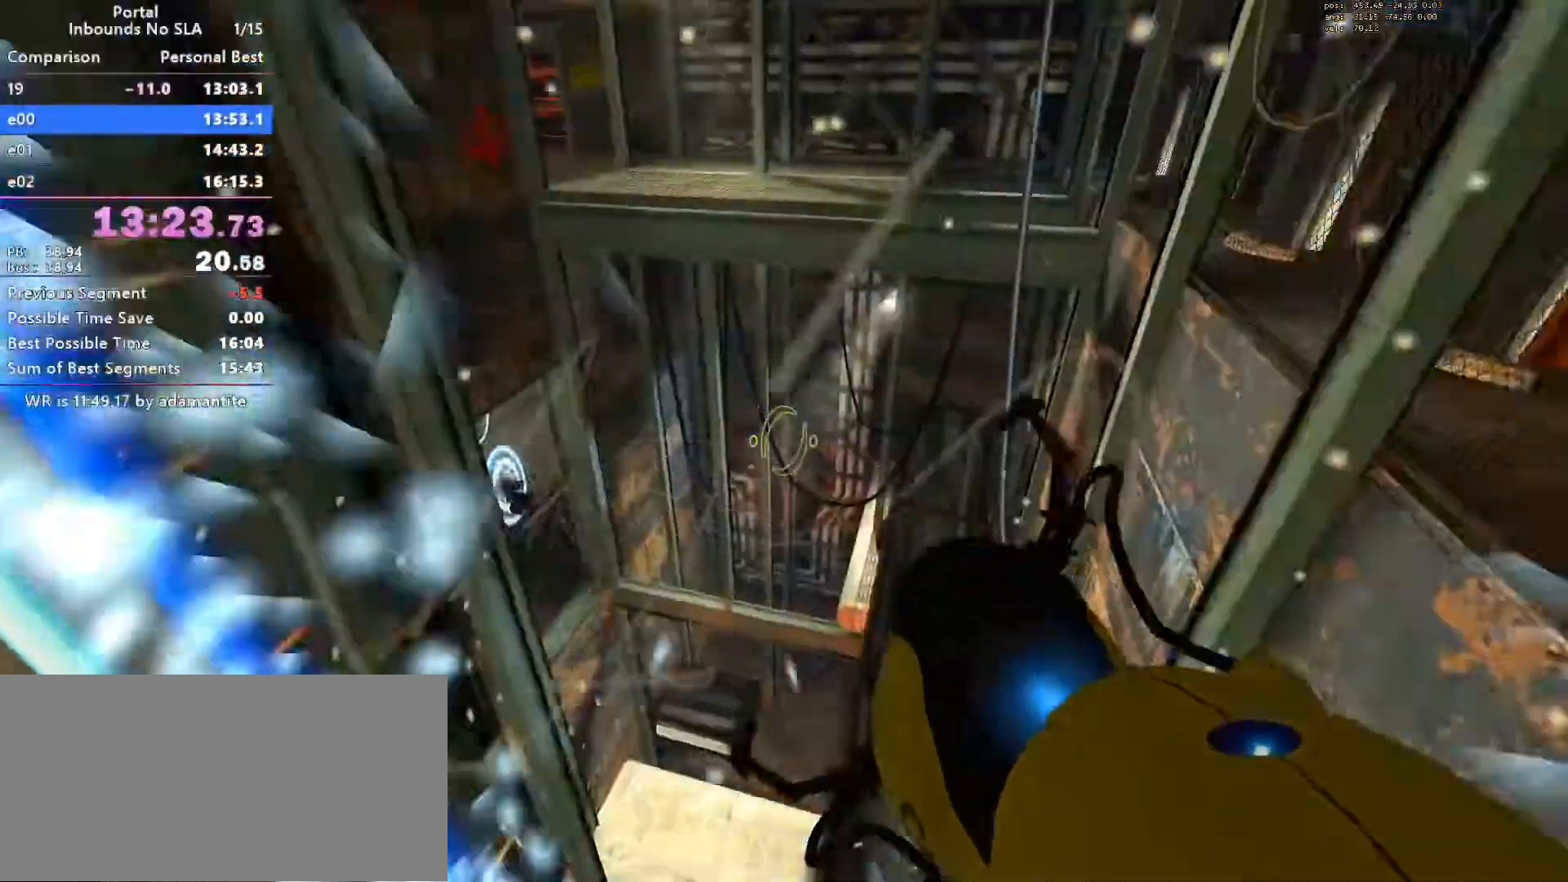
{"keys": [], "mouse": [], "events": [[33, "a", "down"], [133, "a", "up"], [367, "w", "down"], [417, "w", "up"]]}
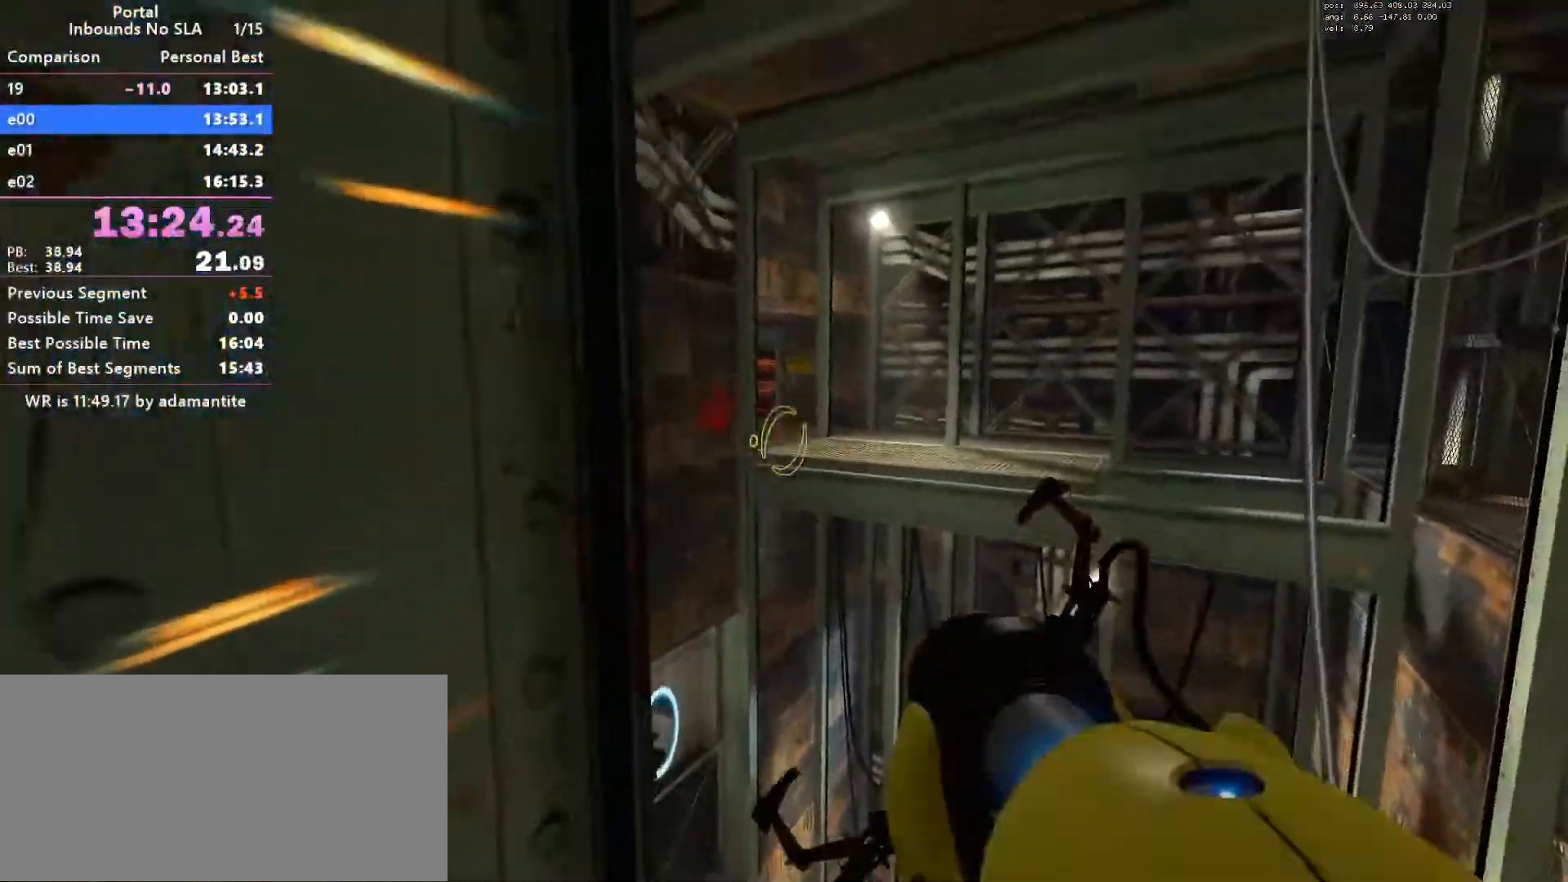
{"keys": [], "mouse": [], "events": []}
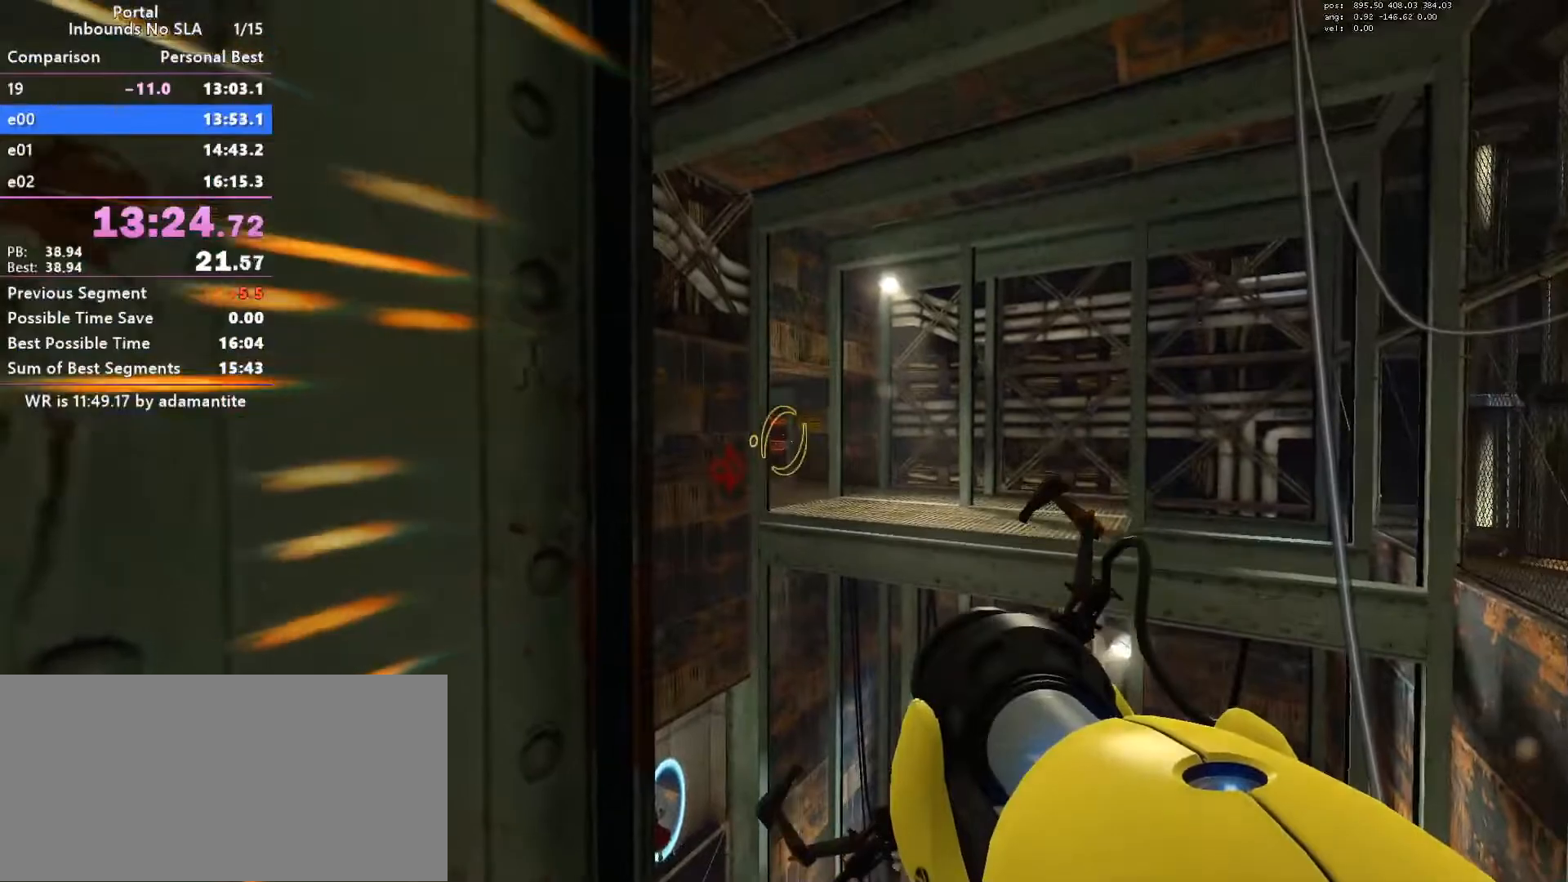
{"keys": [], "mouse": [], "events": [[350, "w", "down"], [400, "w", "up"]]}